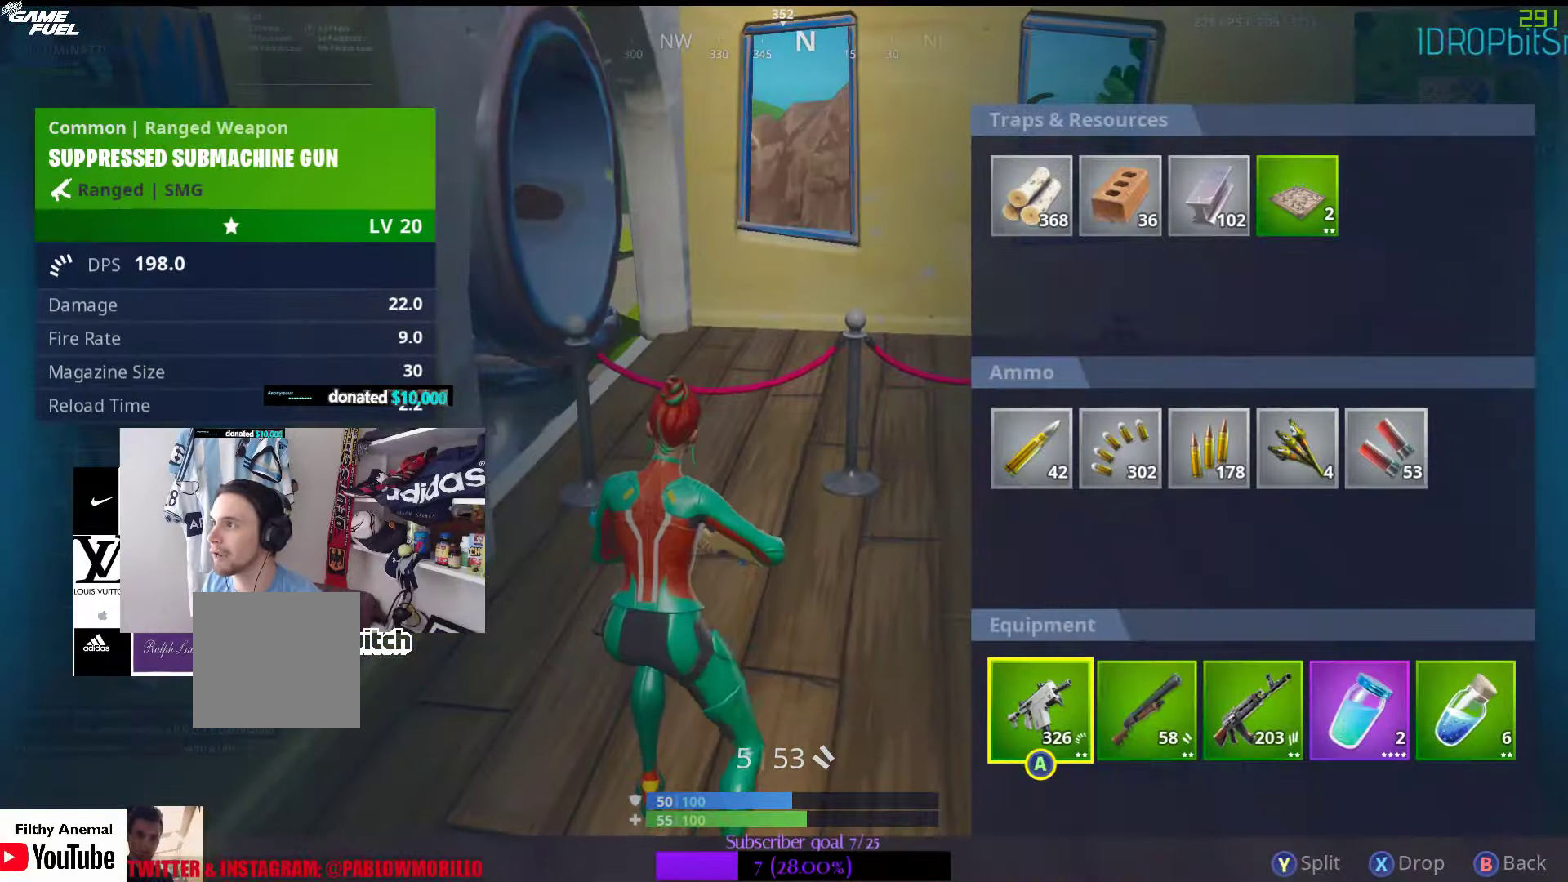
Gameplay with a controller (Xbox layout); each line is a JSON object with the inputs held at the frame after it. "events" lists button and stick changes between this image and that frame as [ms after this image, input, new state], when the widget could be followed in between.
{"buttons": [], "left_stick": "up-right", "right_stick": "left", "events": [[33, "B", "down"], [83, "left_stick", "up"], [133, "B", "up"], [383, "left_stick", "up-right"], [450, "right_stick", "left"]]}
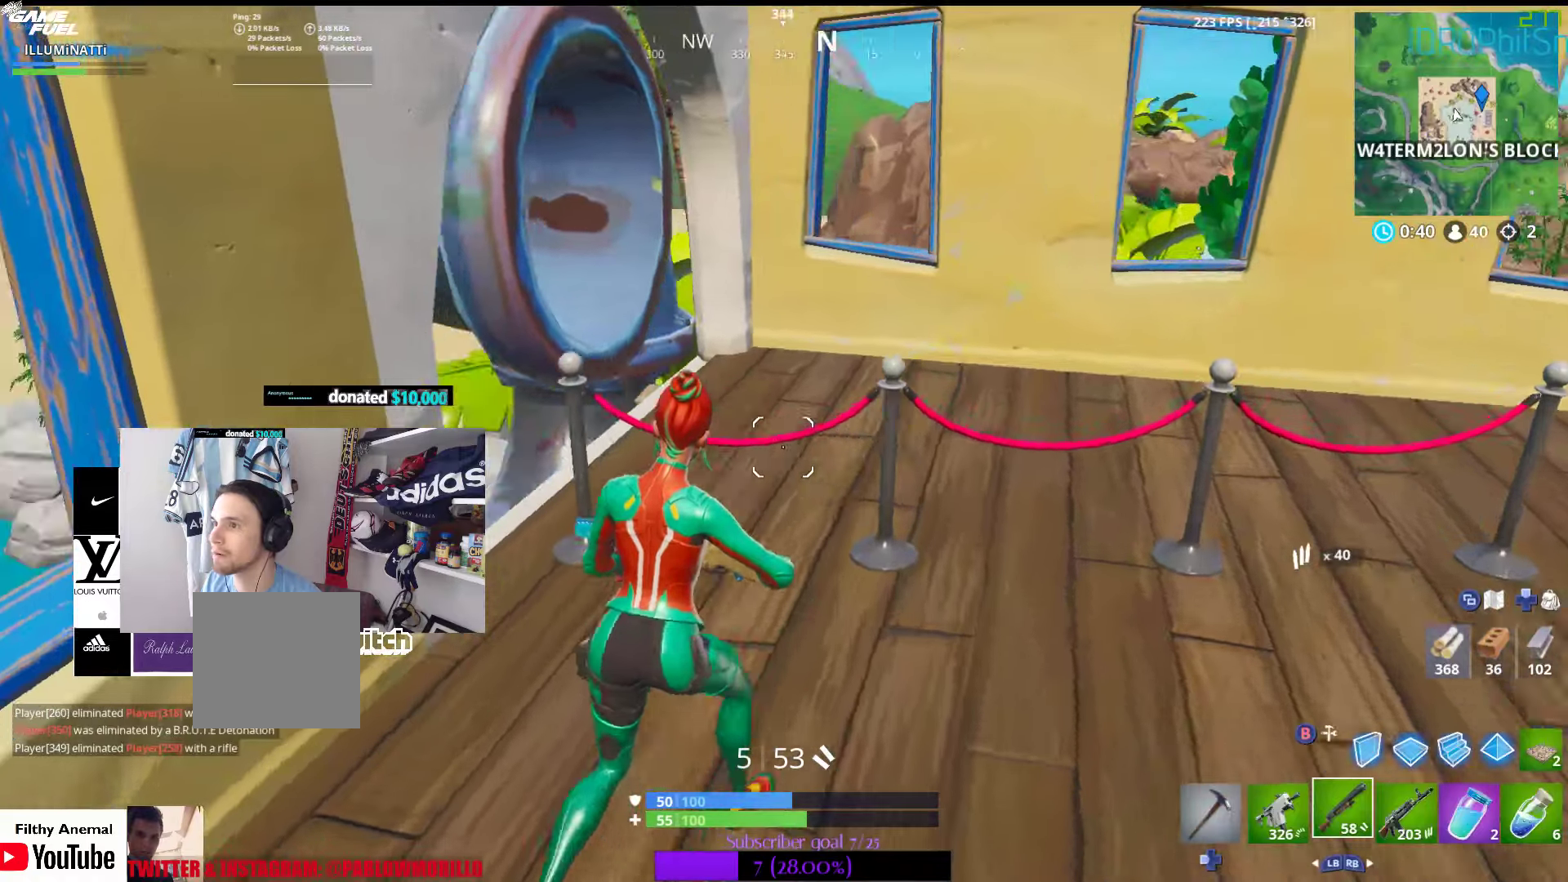
{"buttons": [], "left_stick": "down-left", "right_stick": "center", "events": [[83, "left_stick", "right"], [300, "left_stick", "down-left"], [383, "right_stick", "up"], [433, "right_stick", "center"]]}
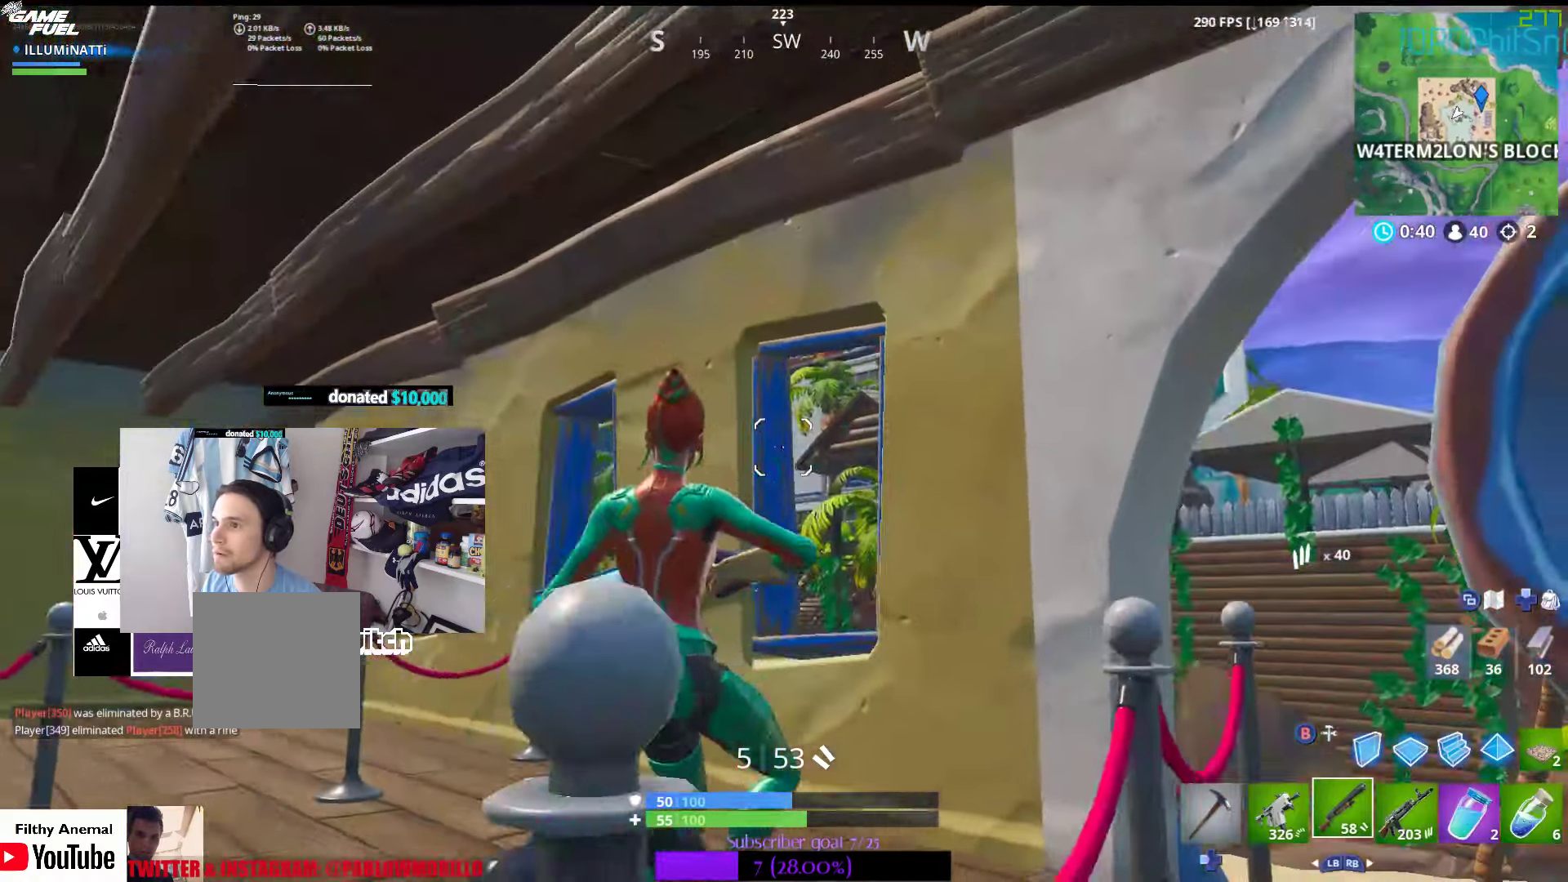
{"buttons": [], "left_stick": "down-left", "right_stick": "down", "events": [[67, "B", "down"], [167, "B", "up"], [283, "right_stick", "down"]]}
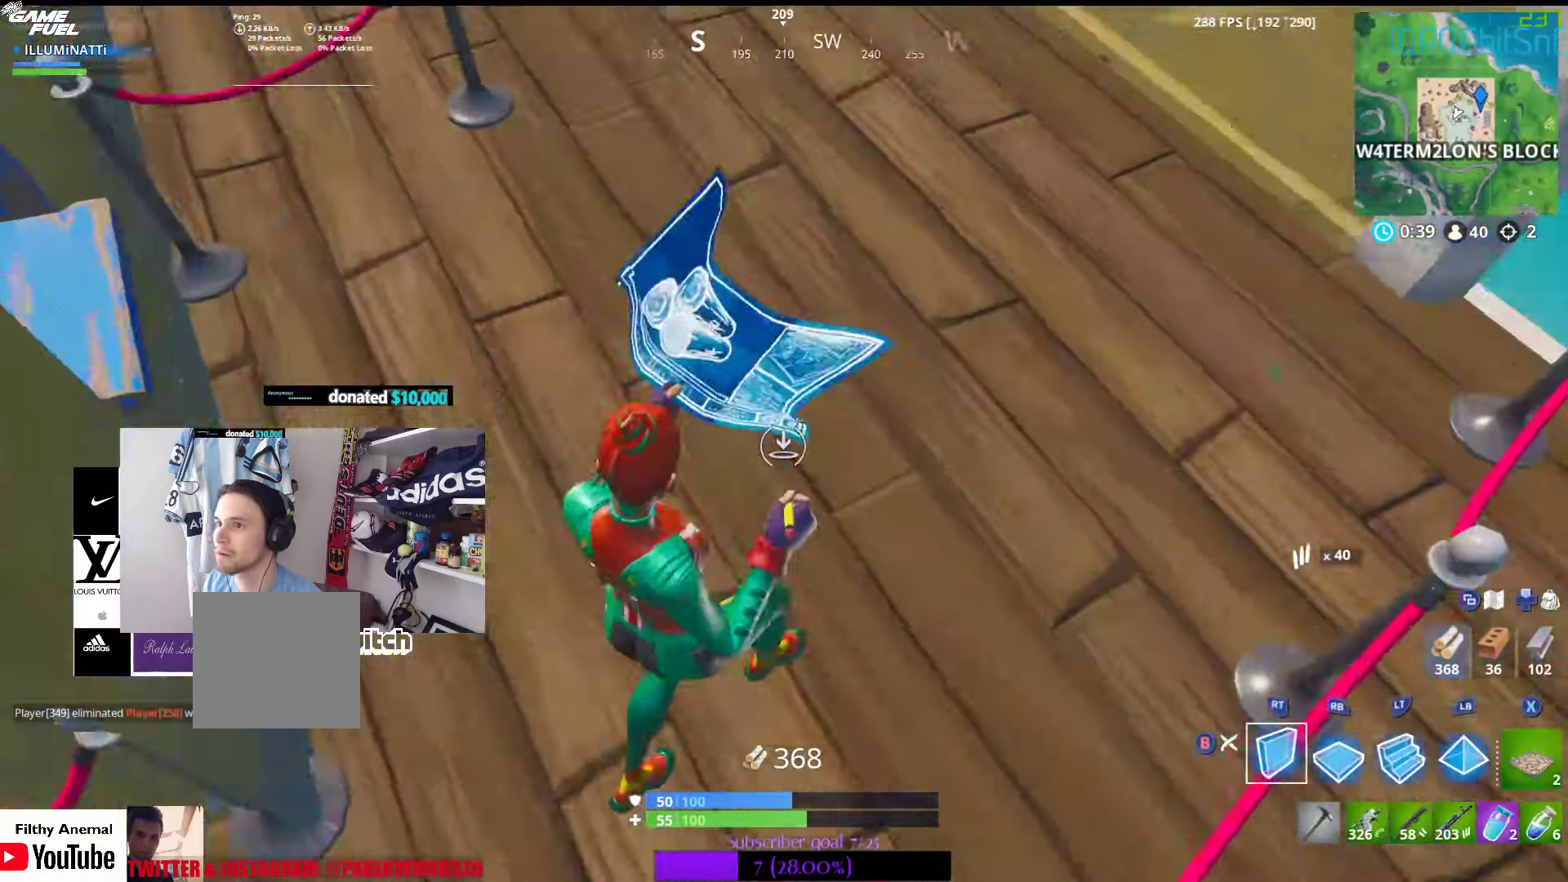
{"buttons": [], "left_stick": "up", "right_stick": "center", "events": [[17, "right_stick", "center"], [133, "left_stick", "center"], [167, "A", "down"], [250, "A", "up"], [267, "L2", "down"], [267, "left_stick", "up"], [350, "L2", "up"], [383, "B", "down"], [467, "B", "up"]]}
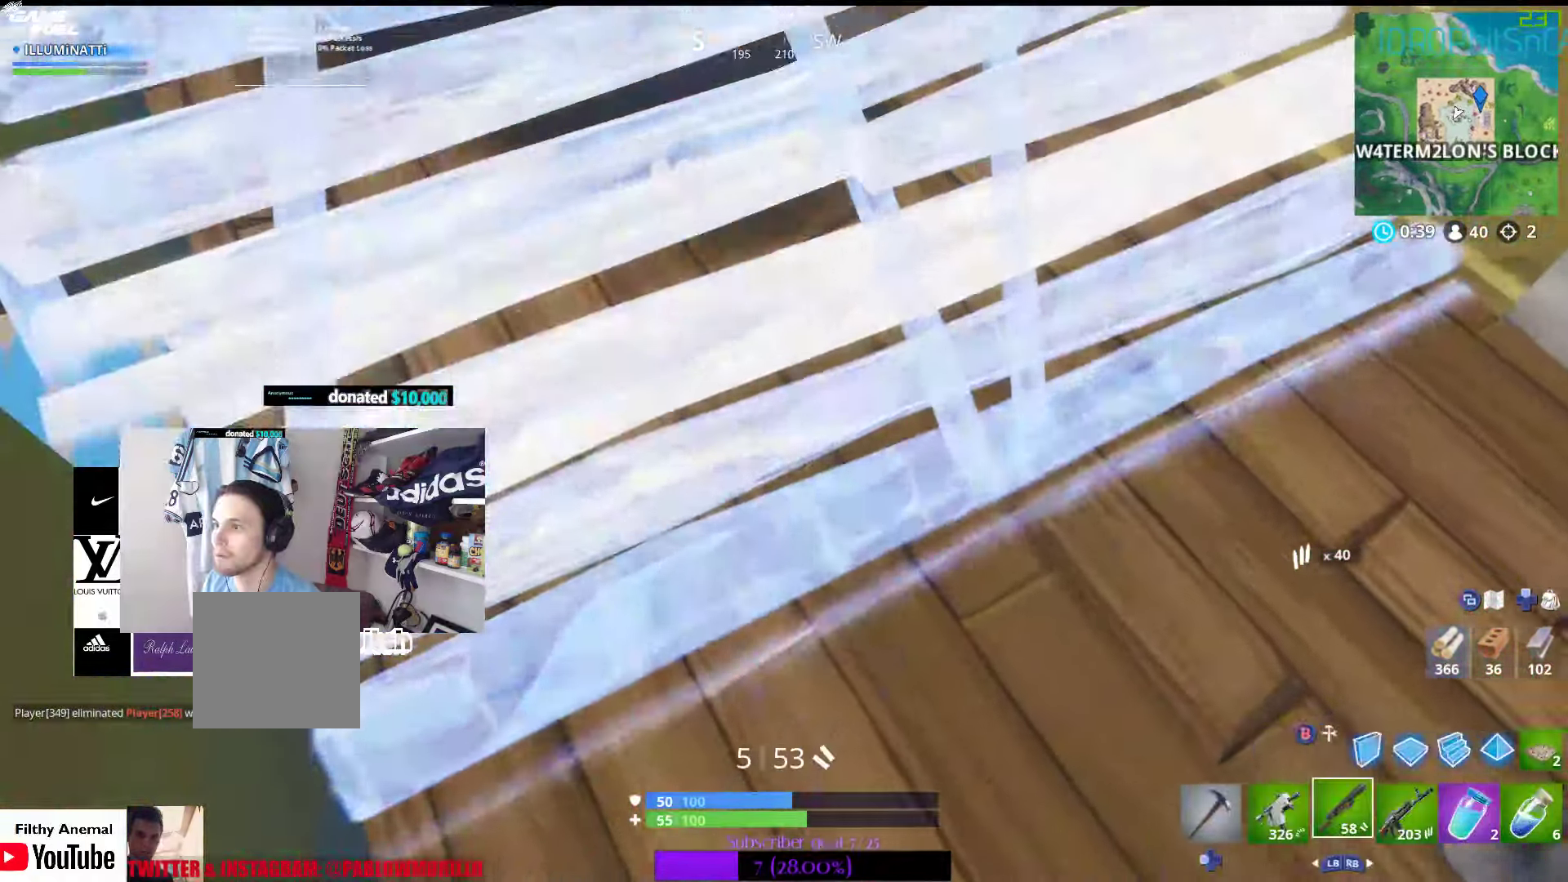
{"buttons": ["DPAD_LEFT"], "left_stick": "up", "right_stick": "center", "events": [[133, "right_stick", "up"], [333, "right_stick", "center"], [450, "DPAD_LEFT", "down"]]}
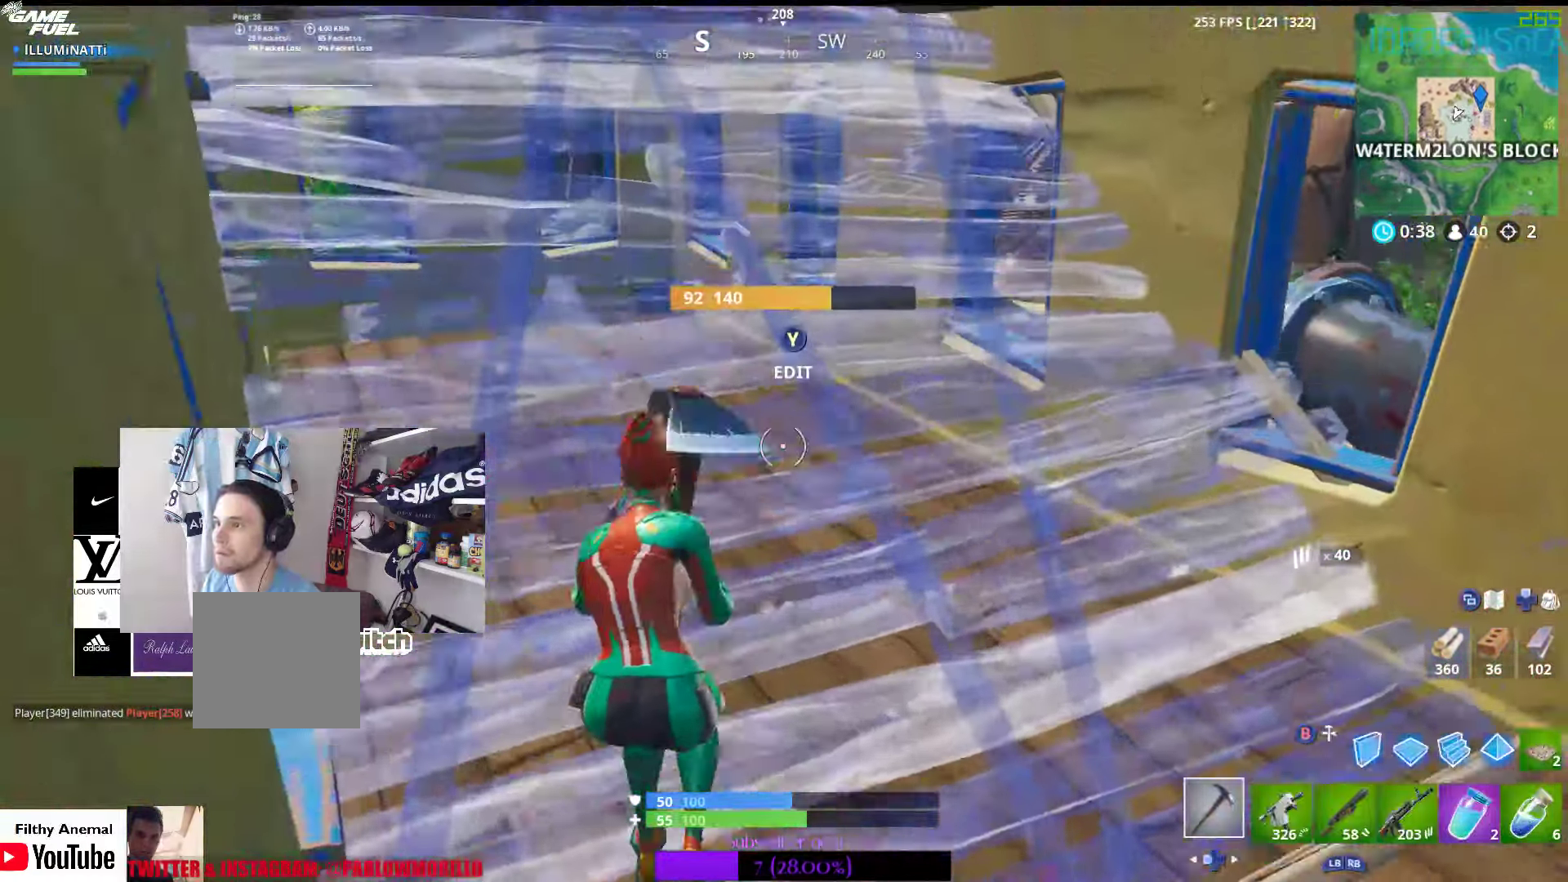
{"buttons": ["R2"], "left_stick": "center", "right_stick": "center", "events": [[67, "DPAD_LEFT", "up"], [250, "right_stick", "up-right"], [450, "left_stick", "center"], [483, "right_stick", "center"], [500, "R2", "down"]]}
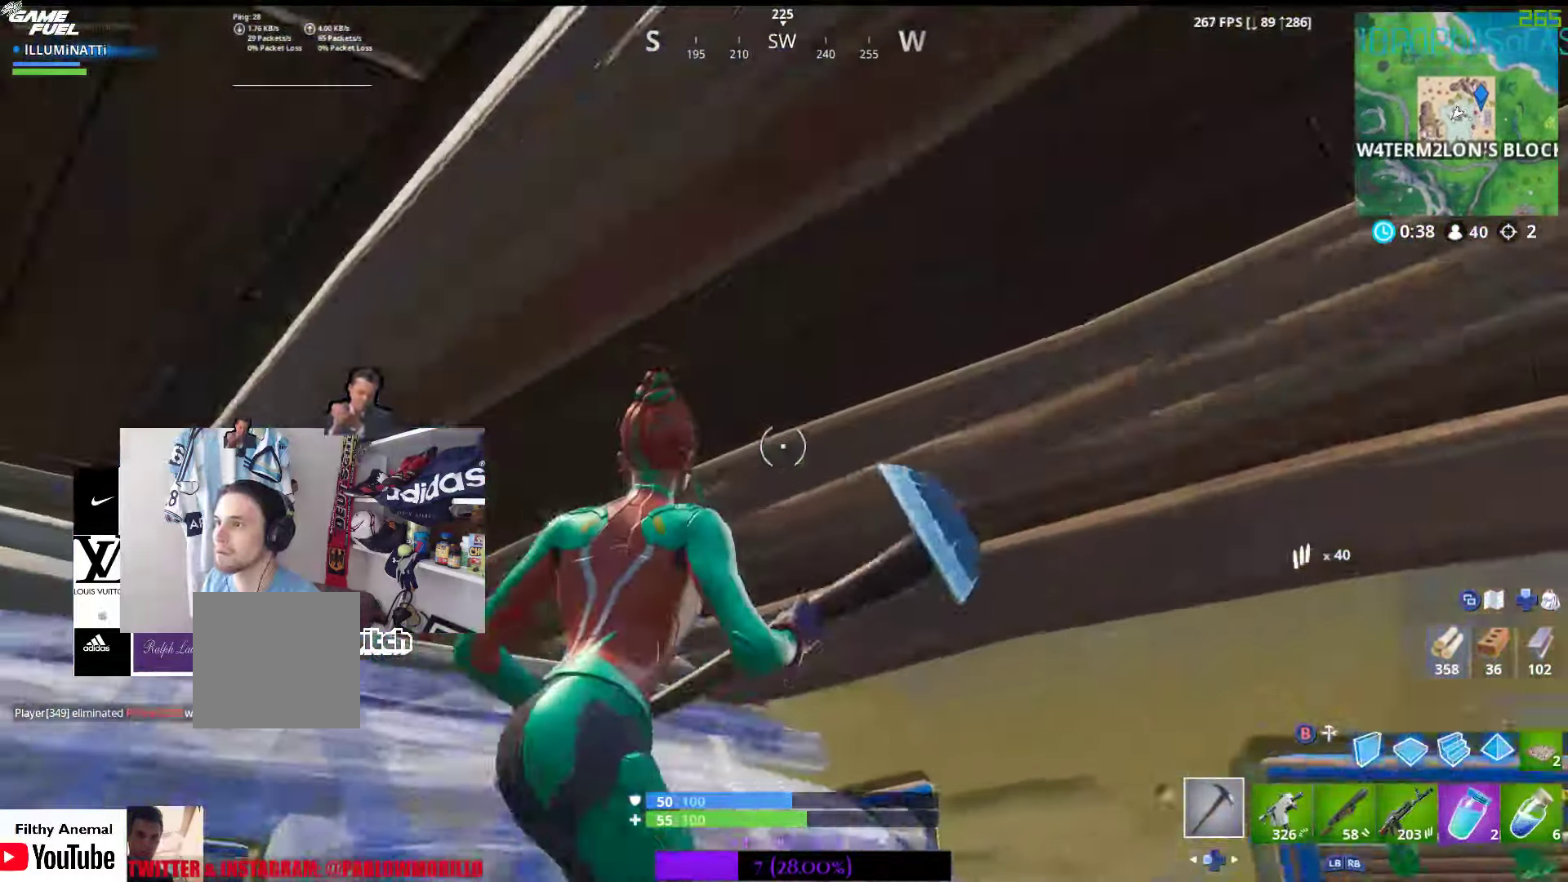
{"buttons": ["R2"], "left_stick": "center", "right_stick": "center", "events": []}
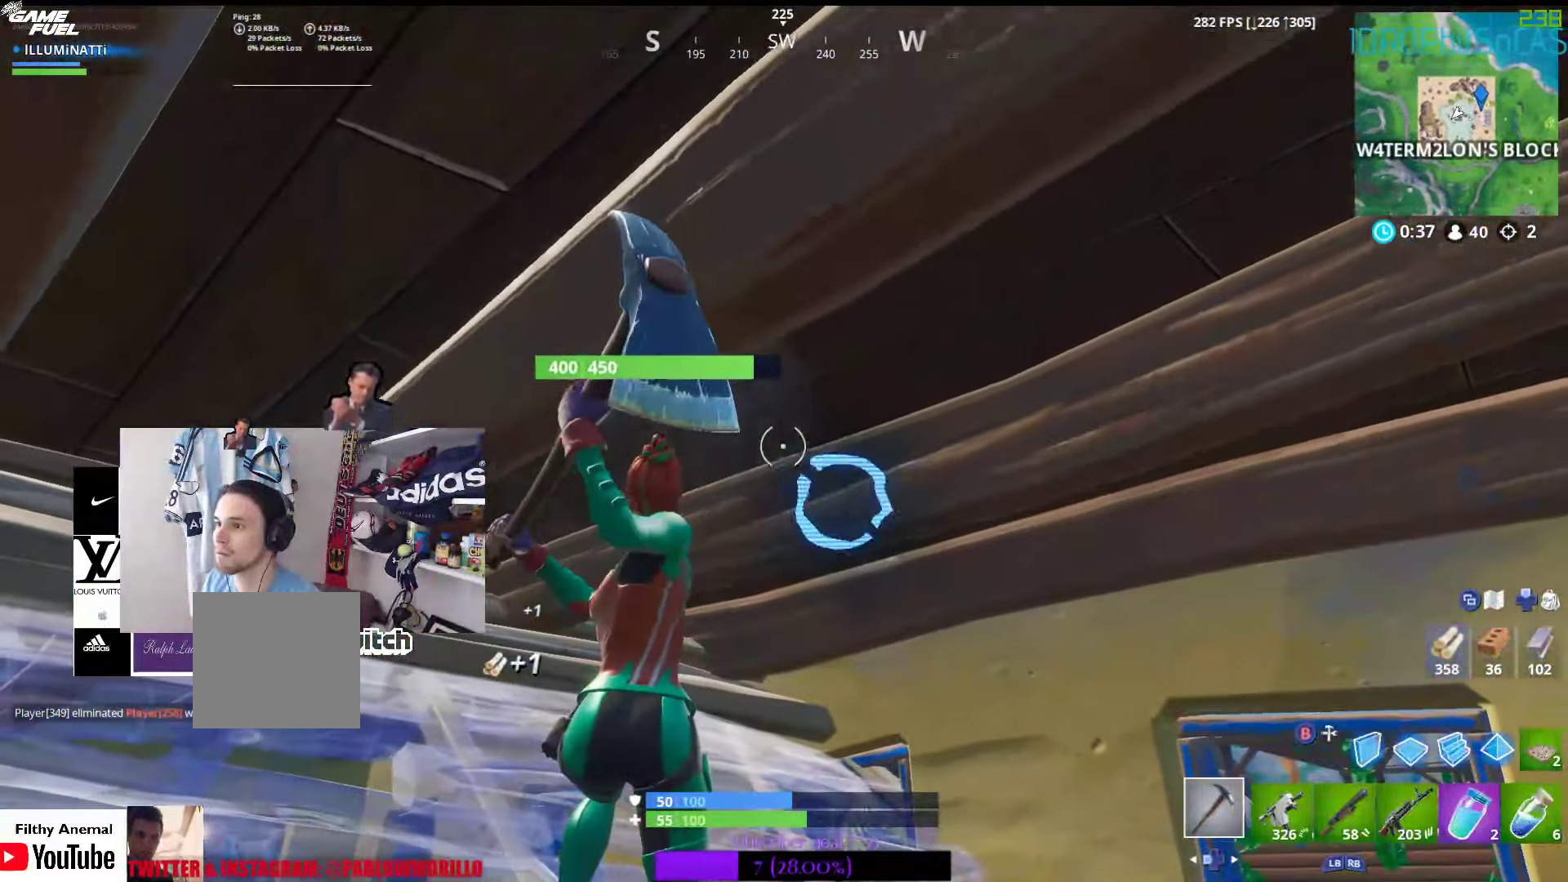
{"buttons": ["R2"], "left_stick": "center", "right_stick": "center", "events": [[67, "right_stick", "down-right"], [167, "right_stick", "center"]]}
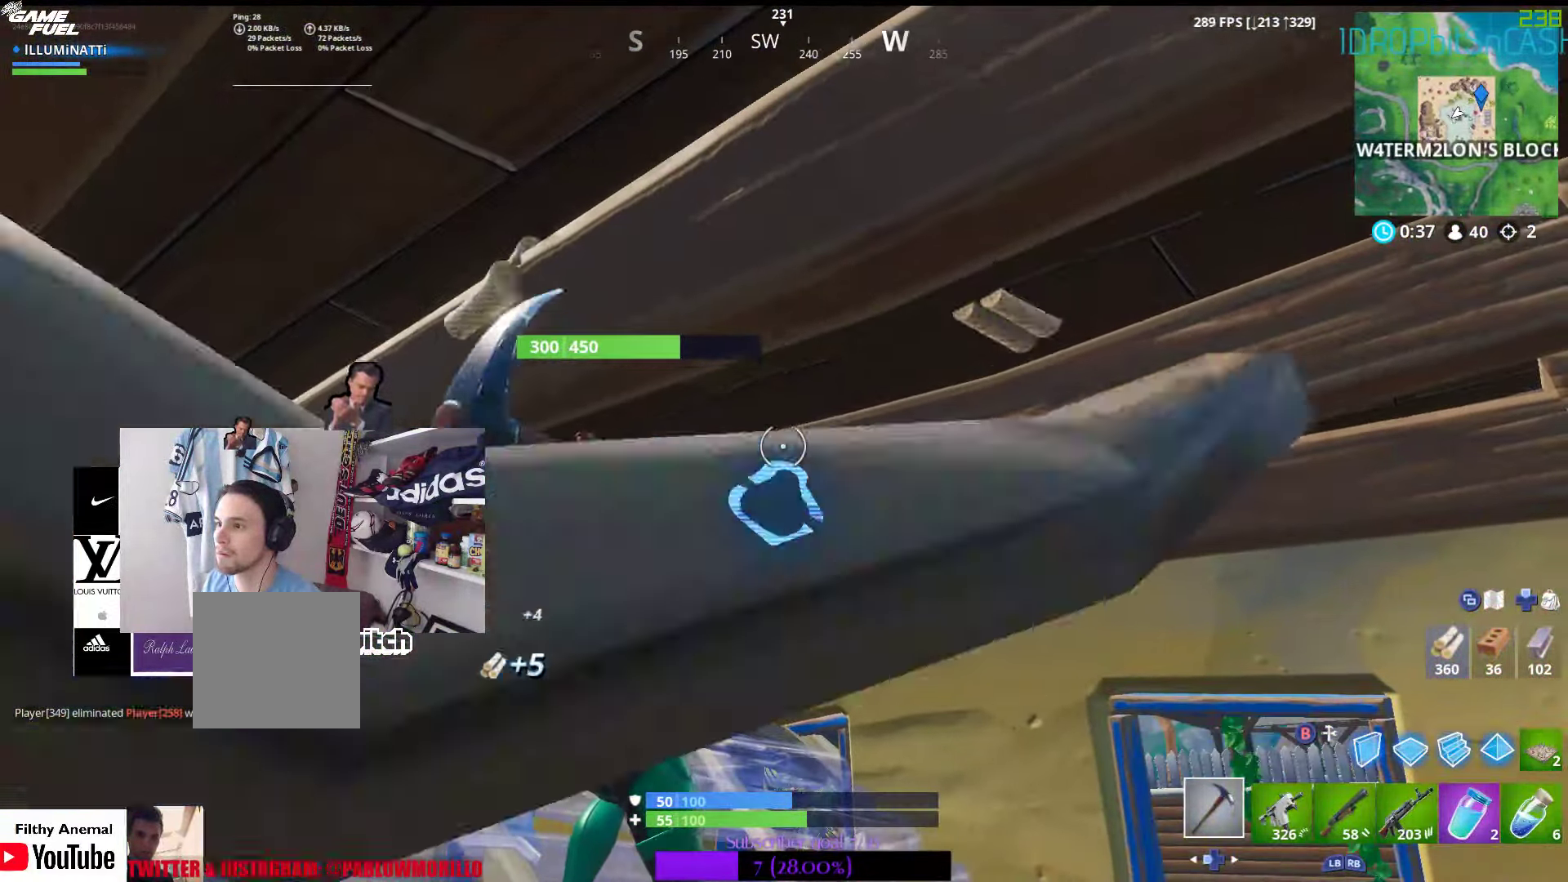
{"buttons": ["R2"], "left_stick": "center", "right_stick": "center", "events": [[233, "right_stick", "down-left"], [350, "right_stick", "center"]]}
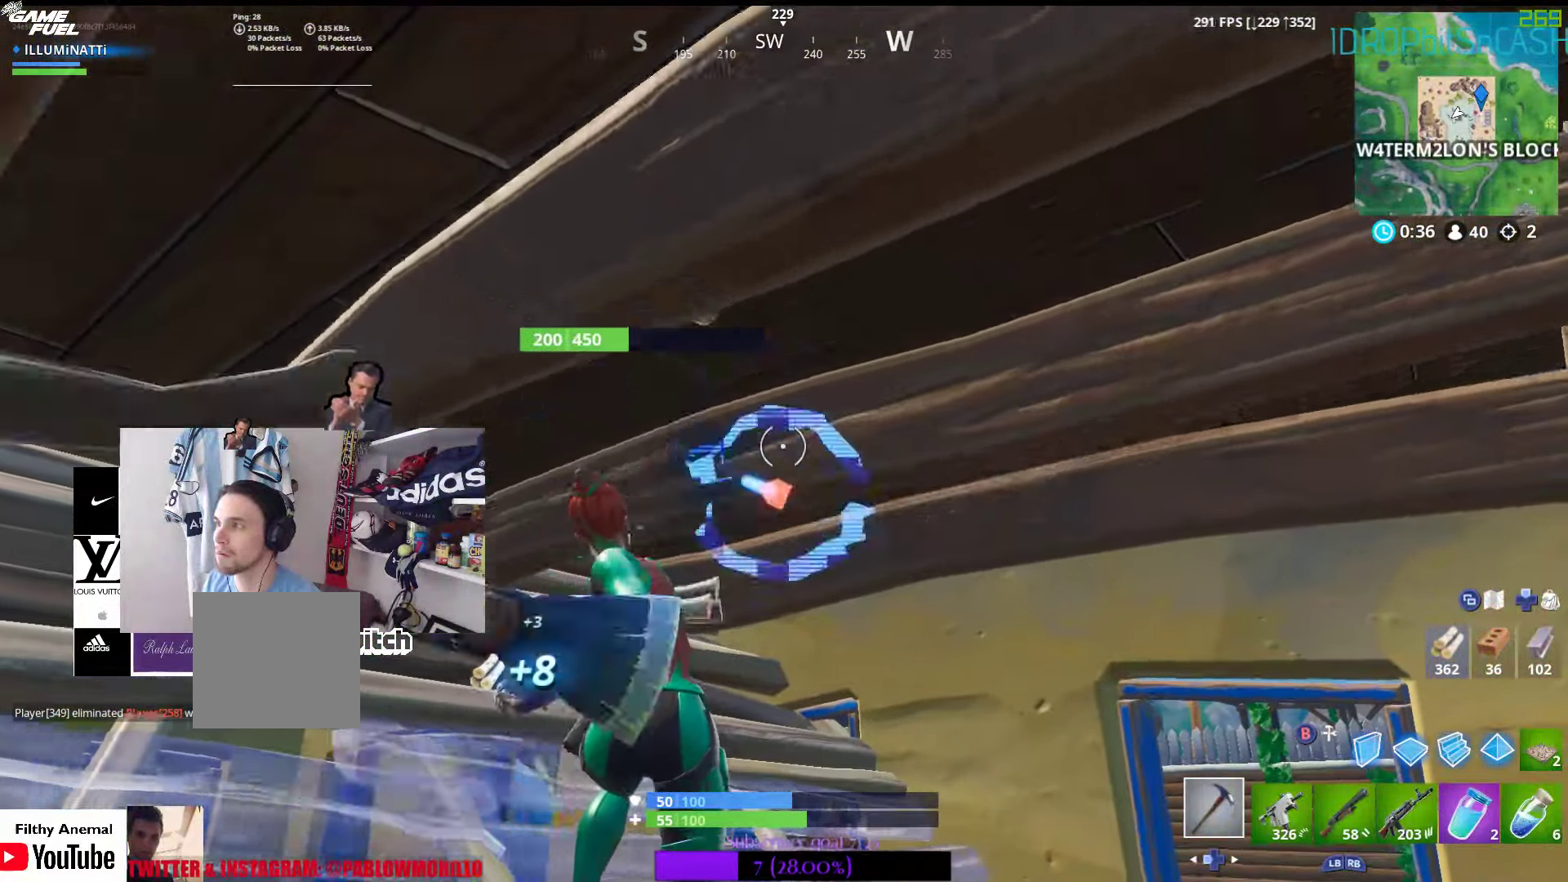
{"buttons": ["R2"], "left_stick": "center", "right_stick": "center", "events": []}
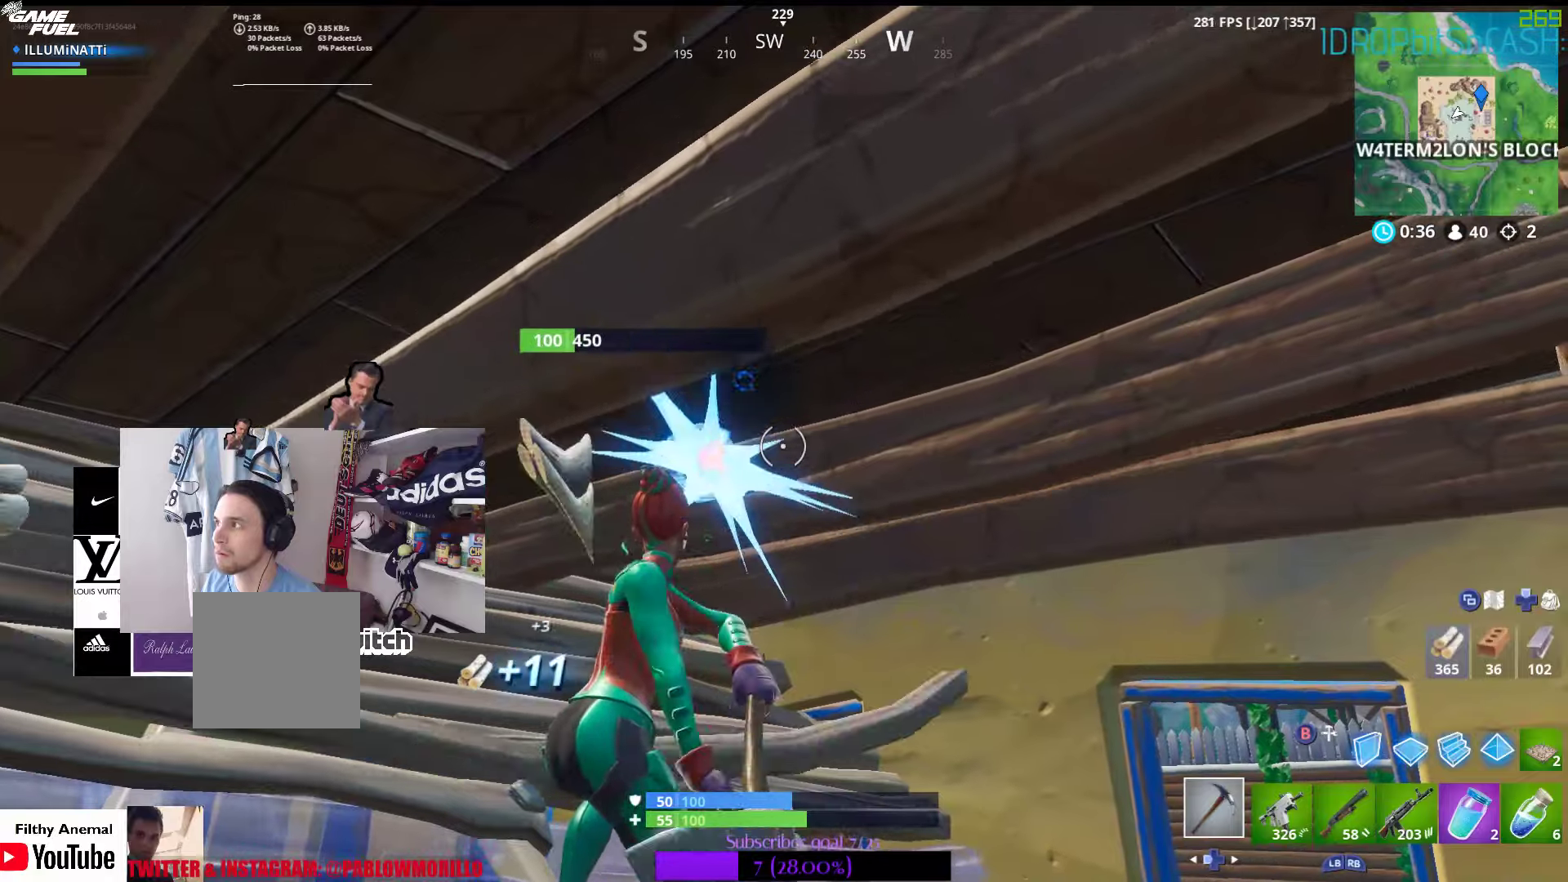
{"buttons": ["R2"], "left_stick": "up", "right_stick": "up", "events": [[384, "right_stick", "up"], [434, "left_stick", "up"]]}
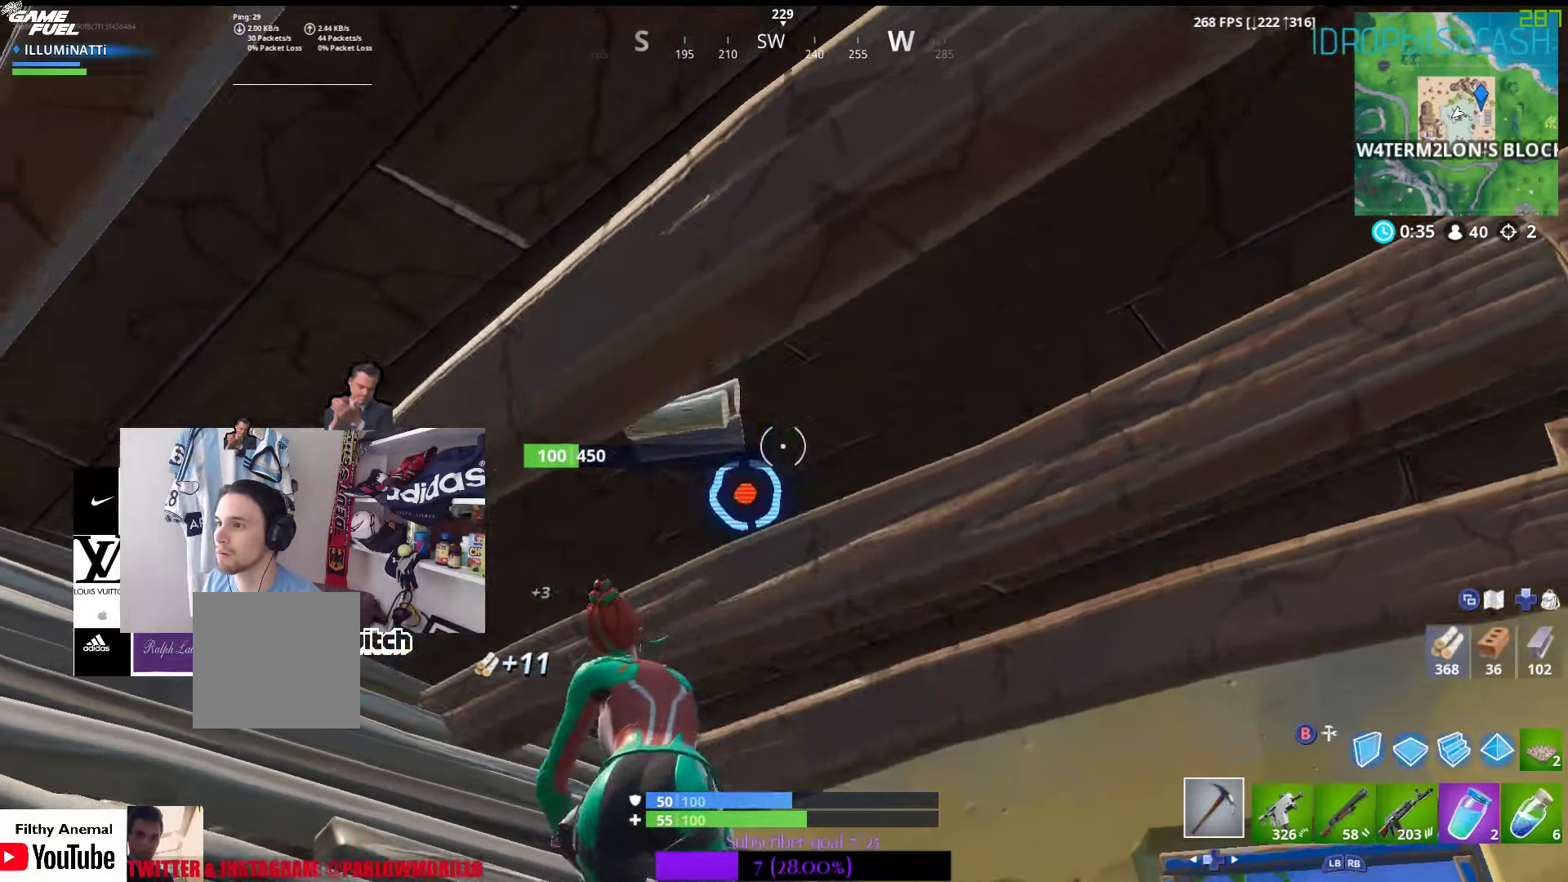
{"buttons": [], "left_stick": "up", "right_stick": "down-left", "events": [[34, "R2", "up"], [34, "right_stick", "center"], [217, "left_stick", "center"], [284, "right_stick", "down-left"], [384, "left_stick", "up"]]}
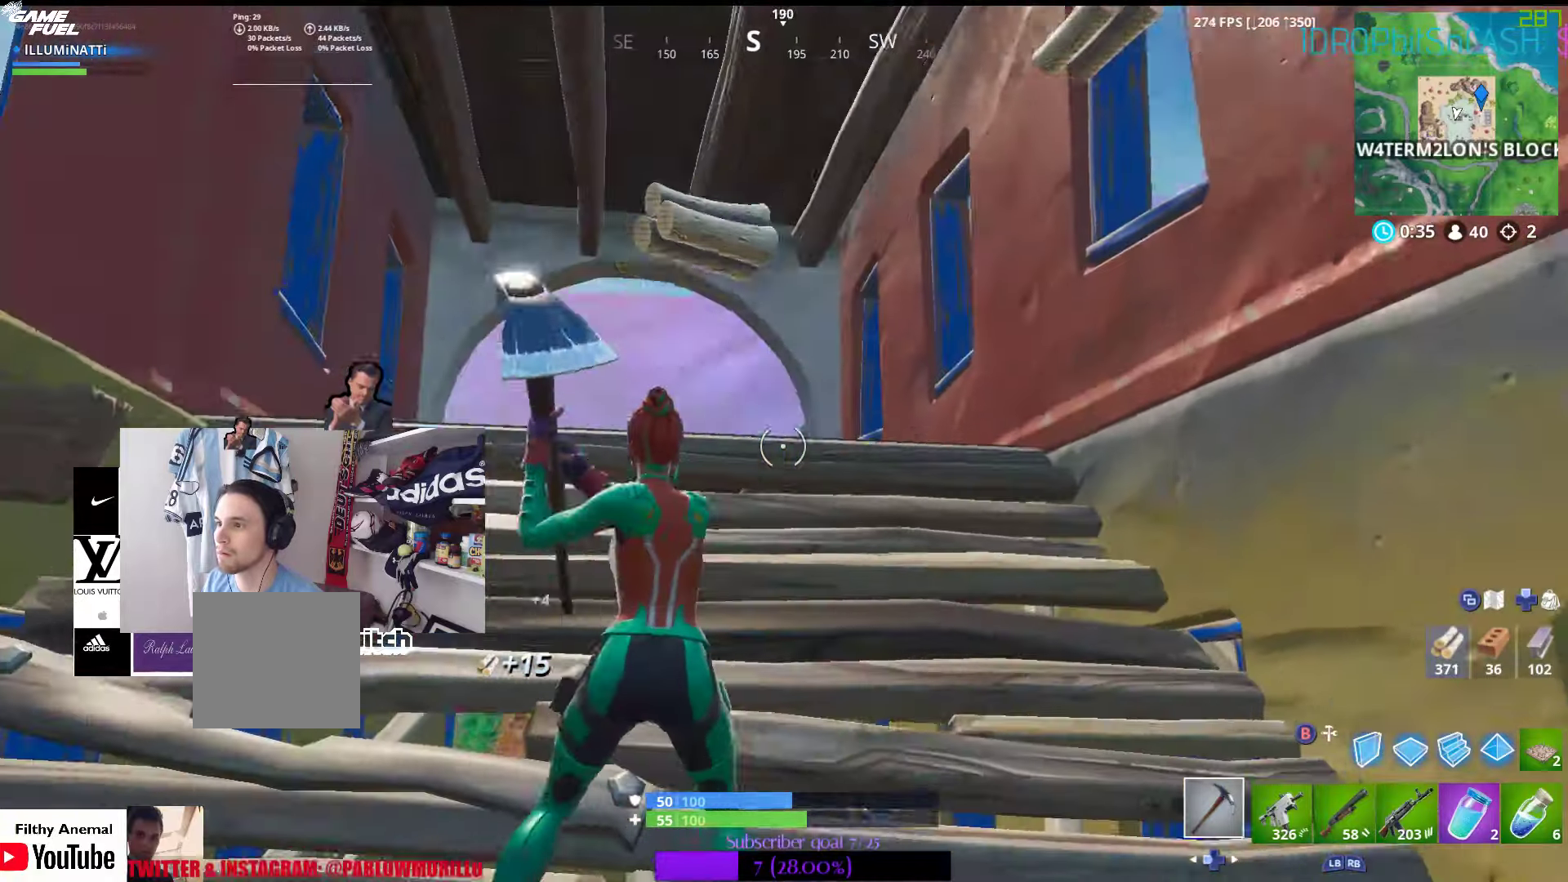
{"buttons": [], "left_stick": "up-left", "right_stick": "center", "events": [[67, "right_stick", "center"], [184, "right_stick", "down"], [384, "left_stick", "up-left"], [384, "right_stick", "center"]]}
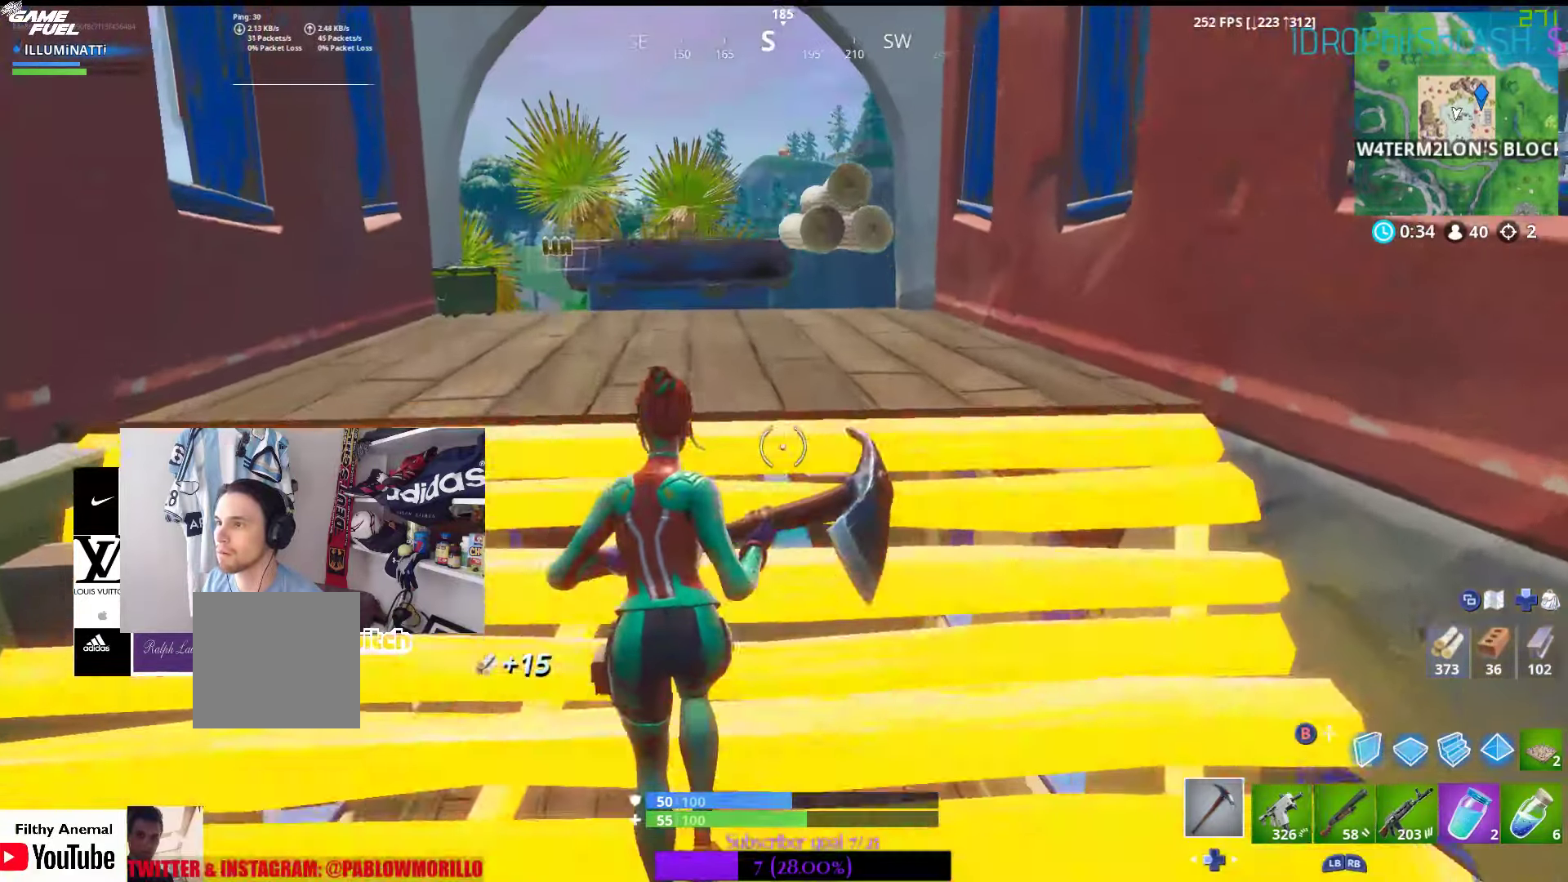
{"buttons": [], "left_stick": "up-left", "right_stick": "center", "events": [[367, "right_stick", "down-left"], [500, "right_stick", "center"]]}
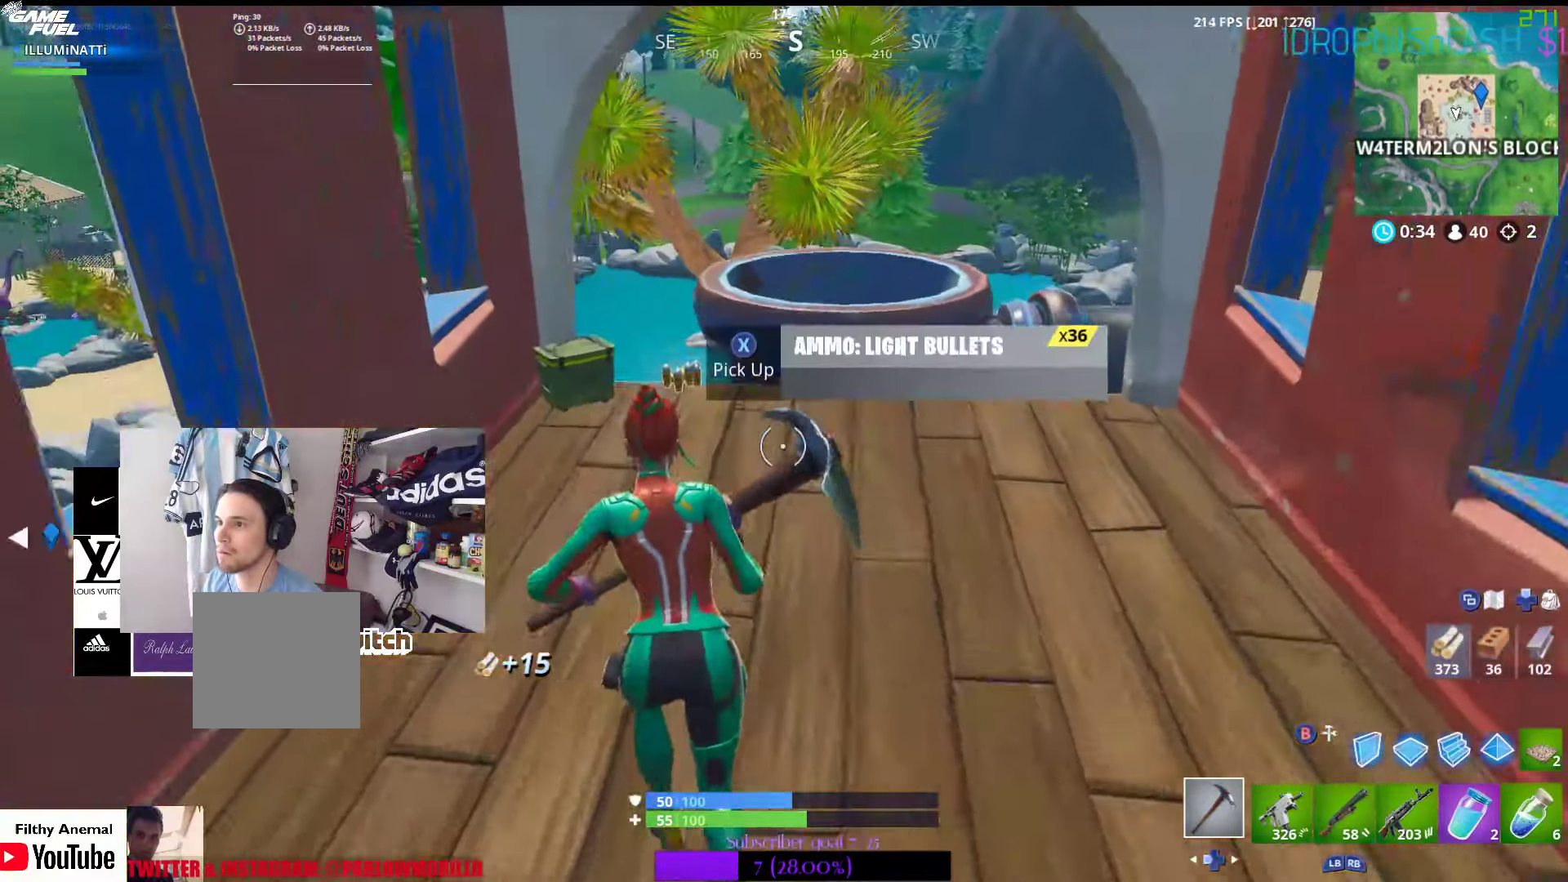
{"buttons": ["X"], "left_stick": "up", "right_stick": "center", "events": [[134, "X", "down"], [250, "X", "up"], [300, "right_stick", "down-left"], [400, "left_stick", "up"], [434, "right_stick", "center"], [500, "X", "down"]]}
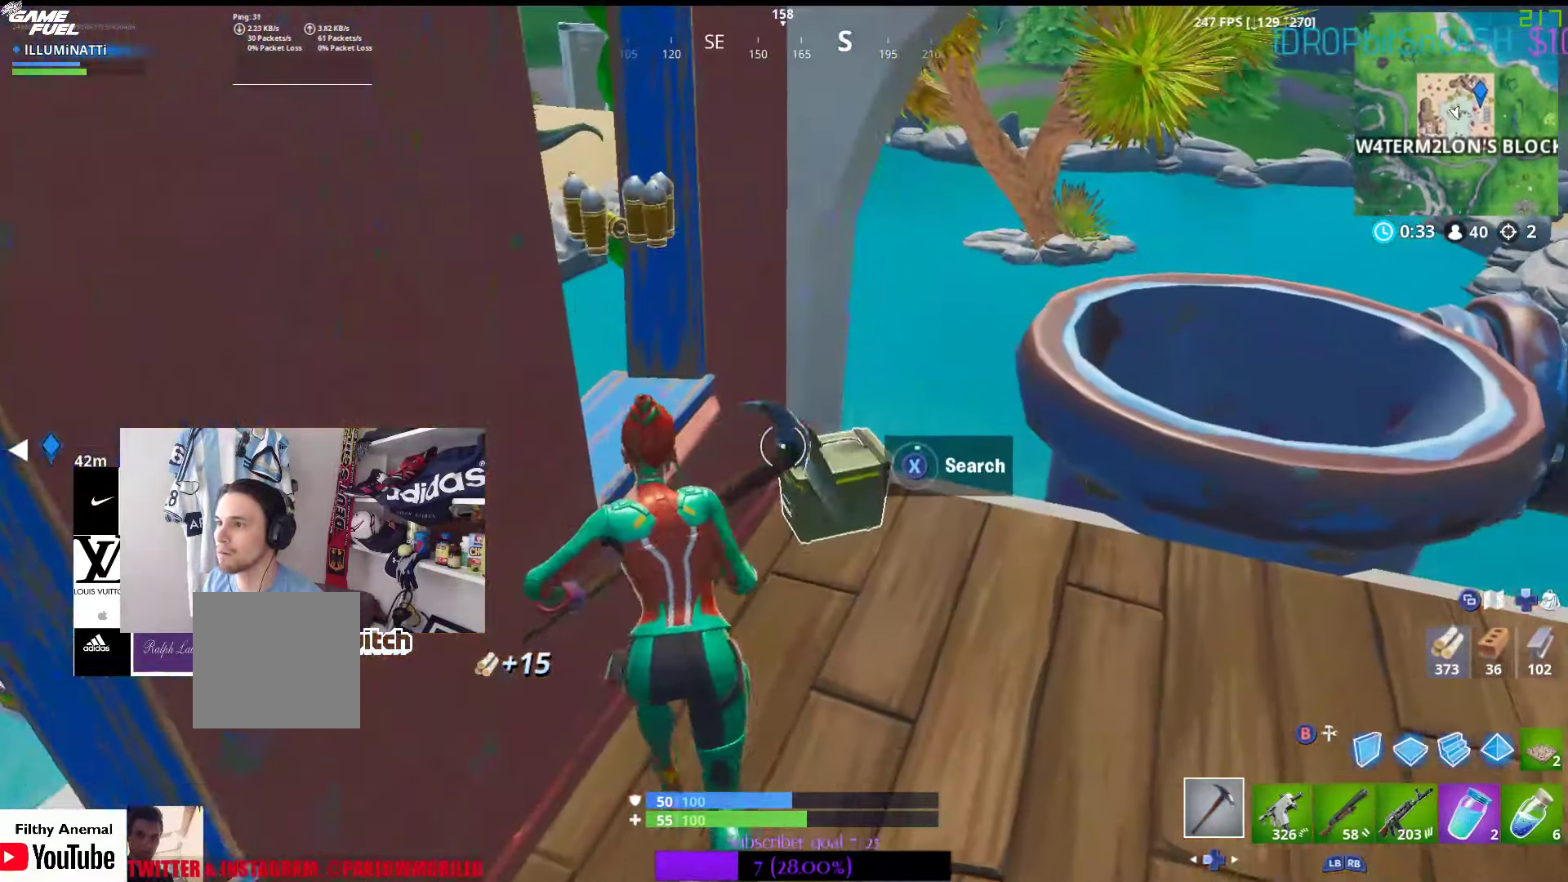
{"buttons": [], "left_stick": "center", "right_stick": "center", "events": [[17, "left_stick", "up-right"], [217, "left_stick", "center"], [484, "X", "up"]]}
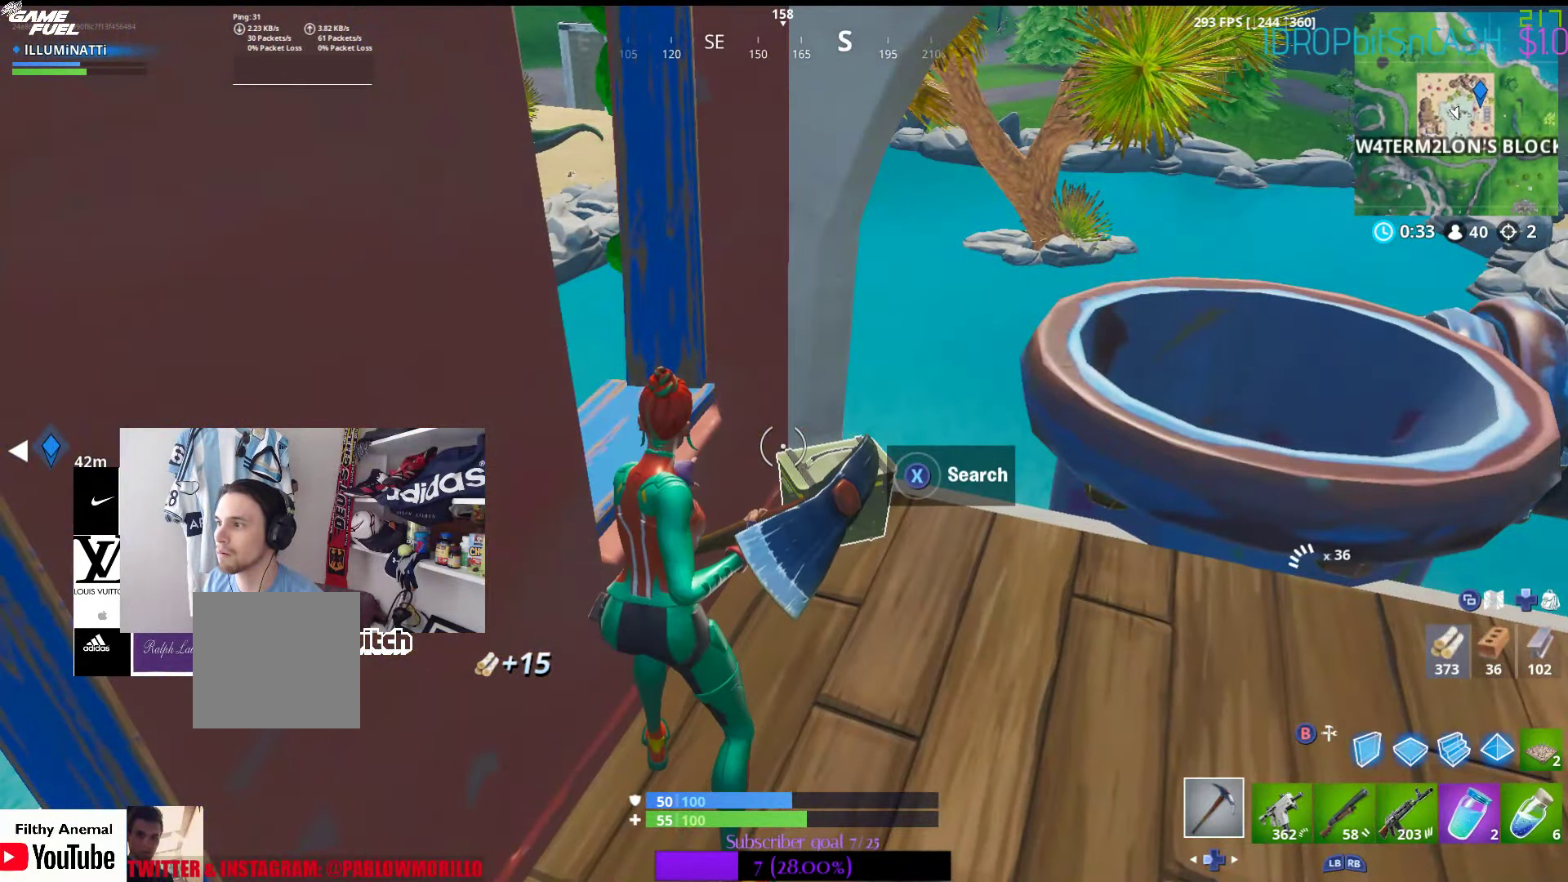
{"buttons": ["X"], "left_stick": "right", "right_stick": "center", "events": [[67, "X", "down"], [67, "left_stick", "right"], [150, "X", "up"], [250, "X", "down"], [334, "X", "up"], [400, "X", "down"]]}
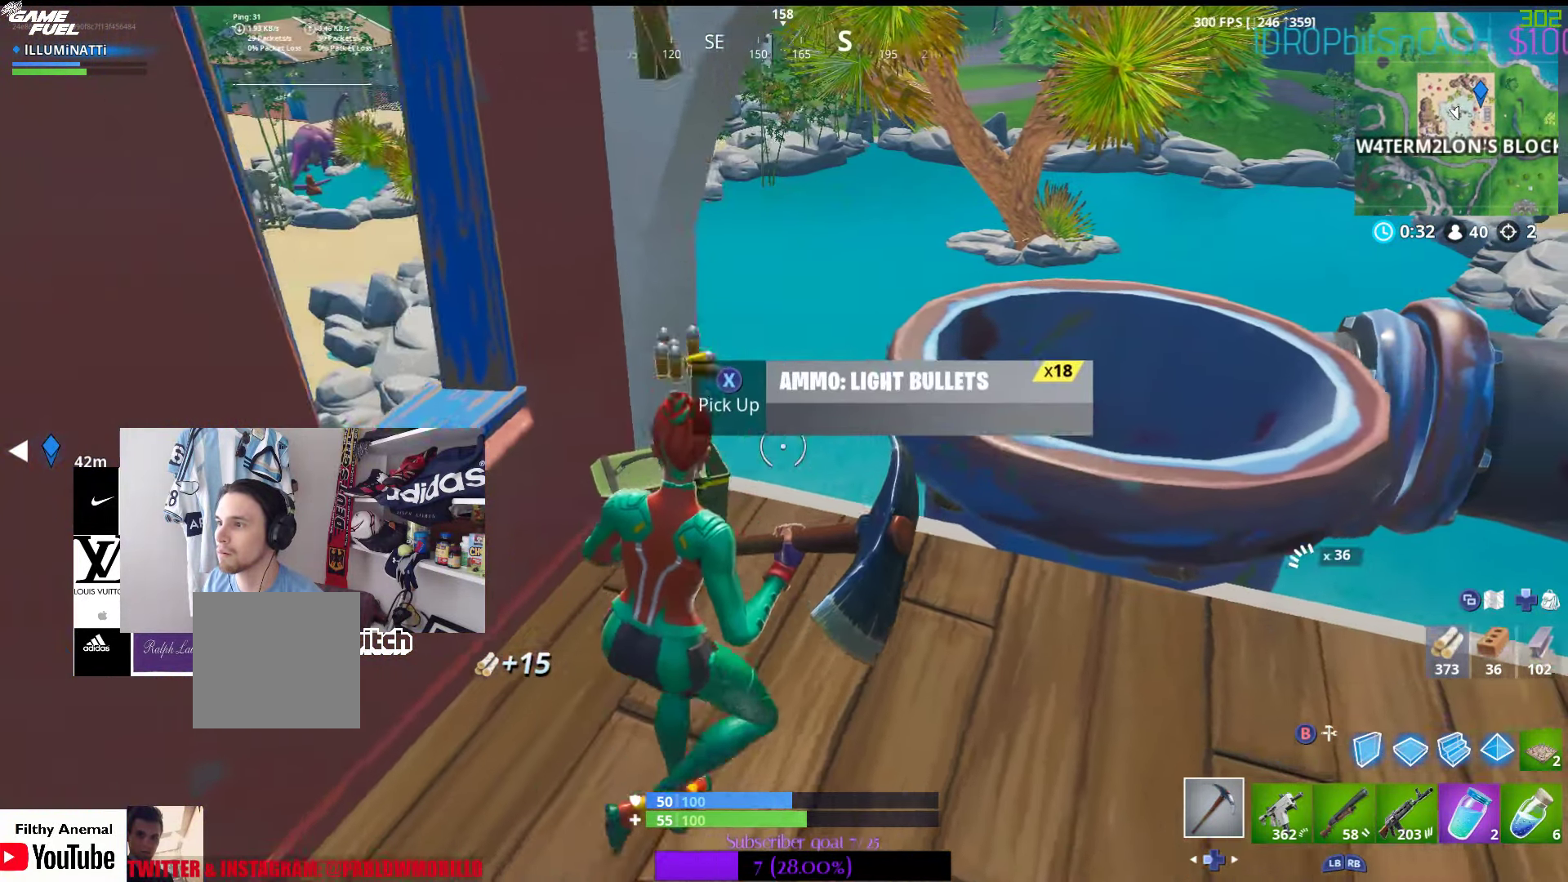
{"buttons": [], "left_stick": "down-left", "right_stick": "center", "events": [[17, "left_stick", "up-right"], [50, "X", "up"], [184, "right_stick", "down-left"], [367, "left_stick", "center"], [367, "right_stick", "center"], [500, "left_stick", "down-left"]]}
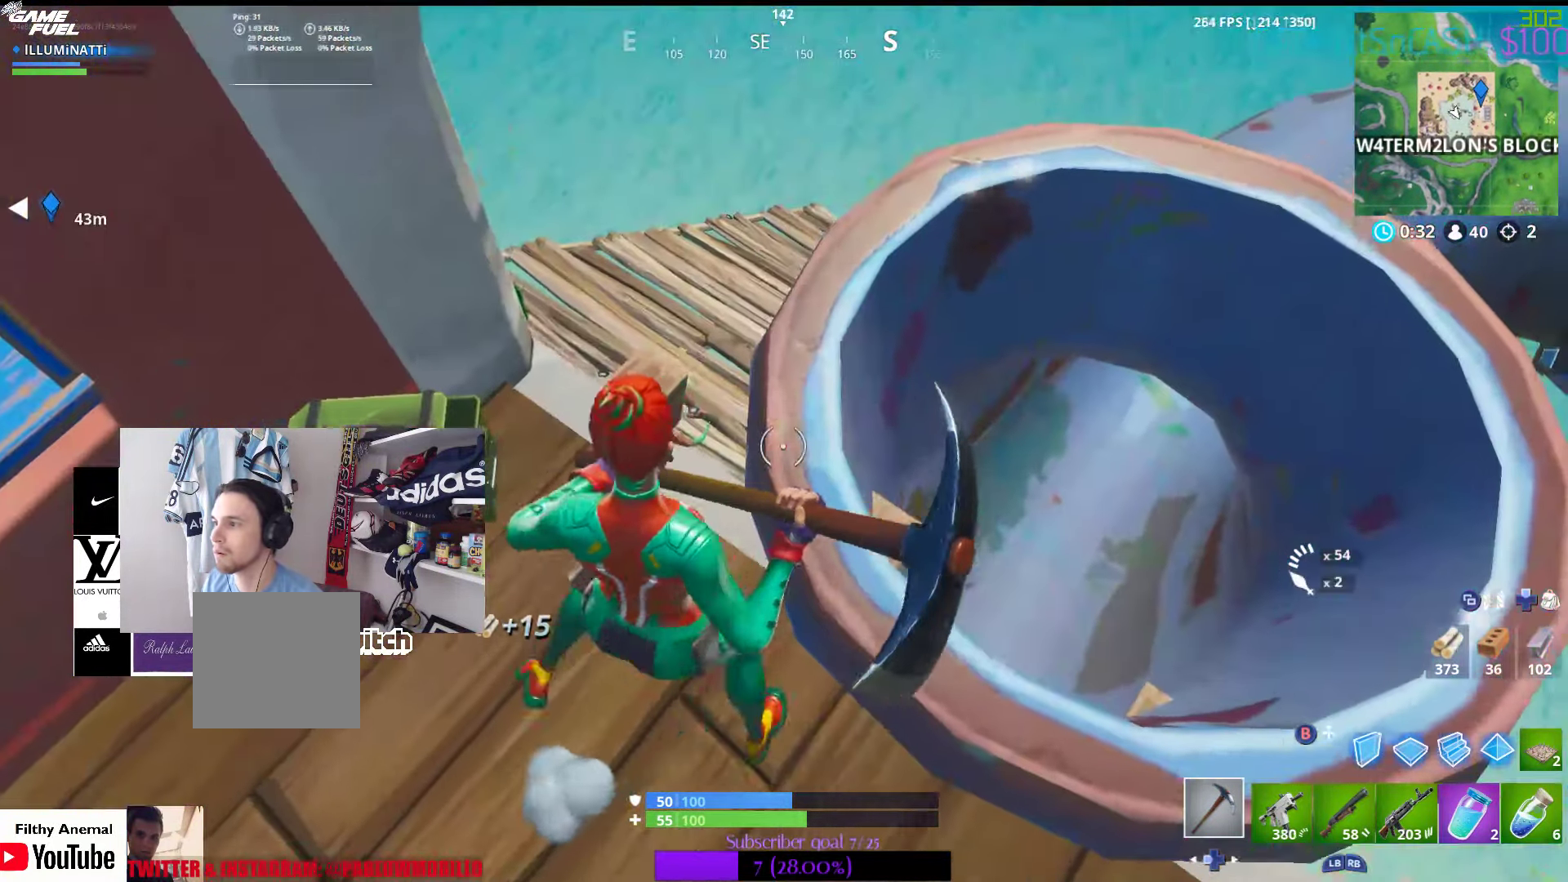
{"buttons": [], "left_stick": "up-left", "right_stick": "up-left", "events": [[150, "right_stick", "left"], [350, "left_stick", "left"], [400, "right_stick", "up-left"], [484, "left_stick", "up-left"]]}
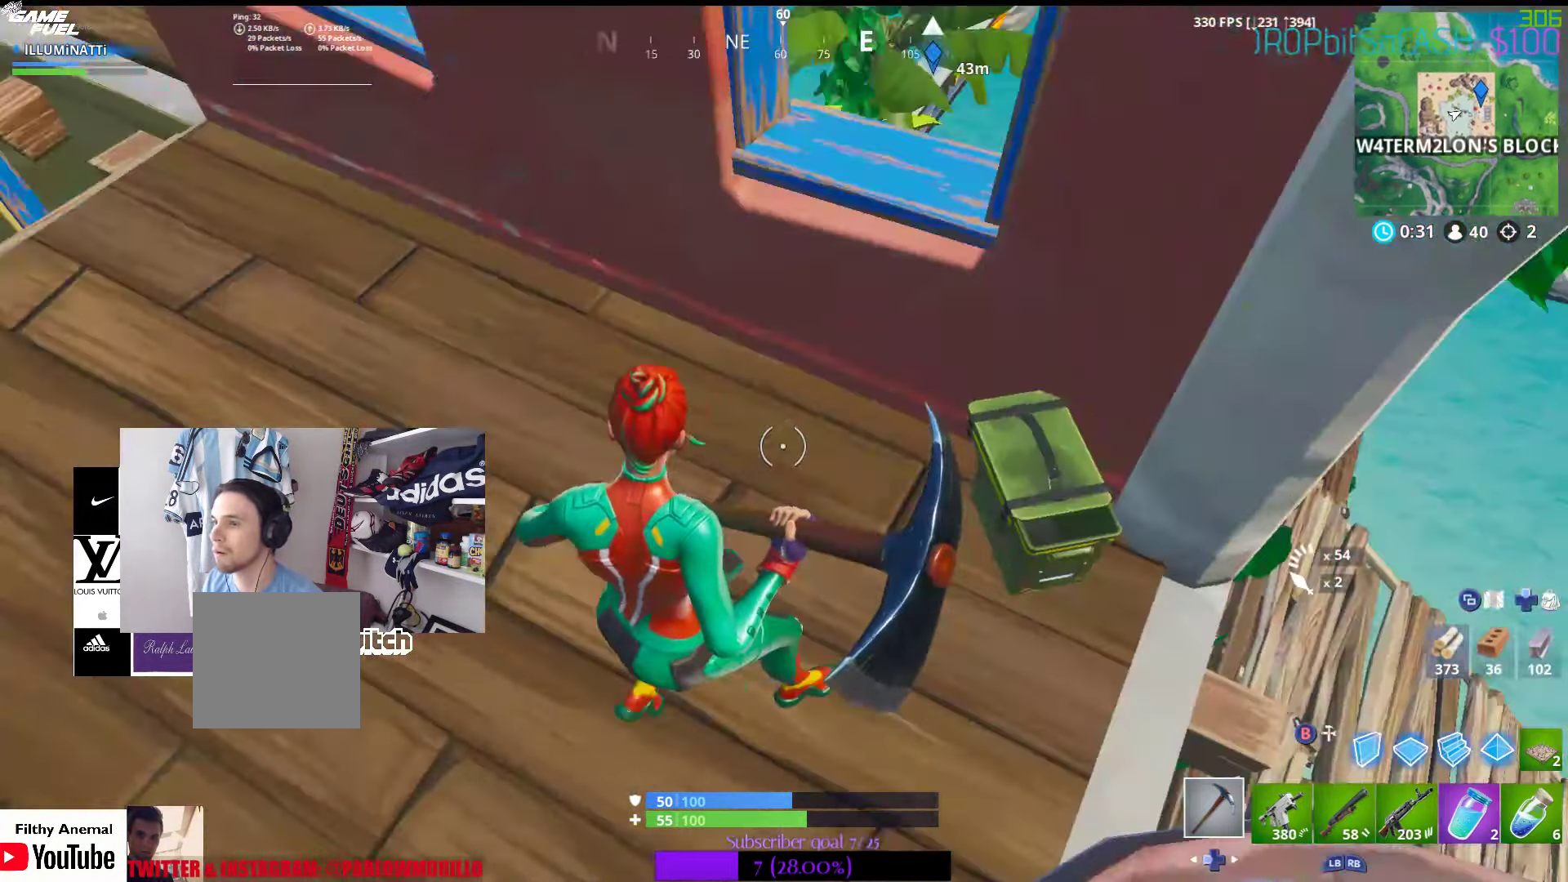
{"buttons": [], "left_stick": "center", "right_stick": "center", "events": [[84, "right_stick", "center"], [250, "right_stick", "left"], [366, "right_stick", "center"], [400, "left_stick", "center"]]}
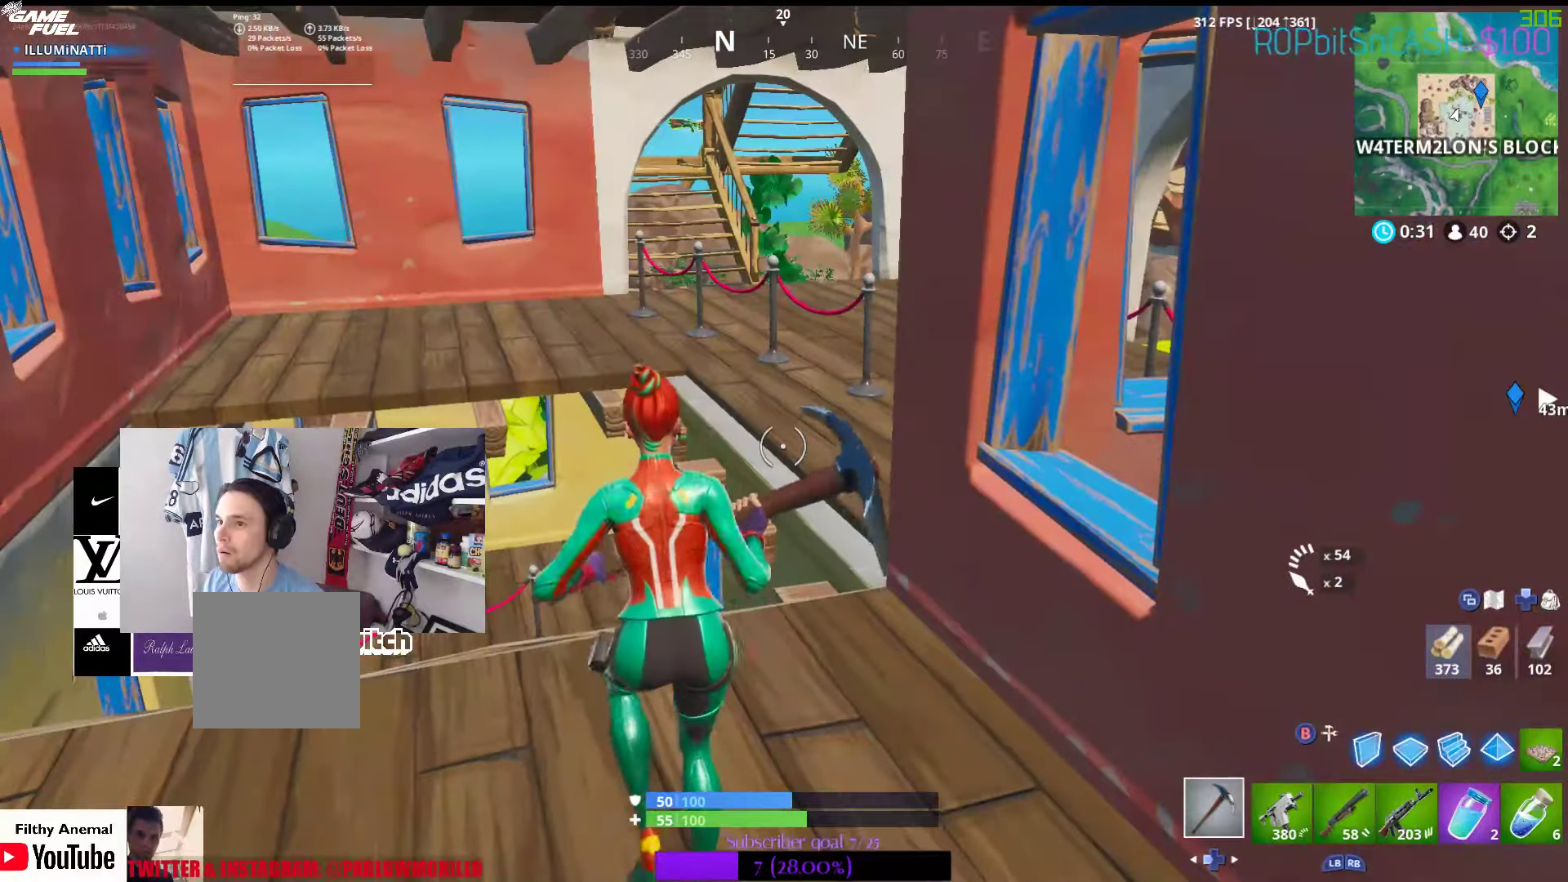
{"buttons": [], "left_stick": "up", "right_stick": "center", "events": [[116, "right_stick", "down-left"], [250, "left_stick", "up"], [283, "right_stick", "center"]]}
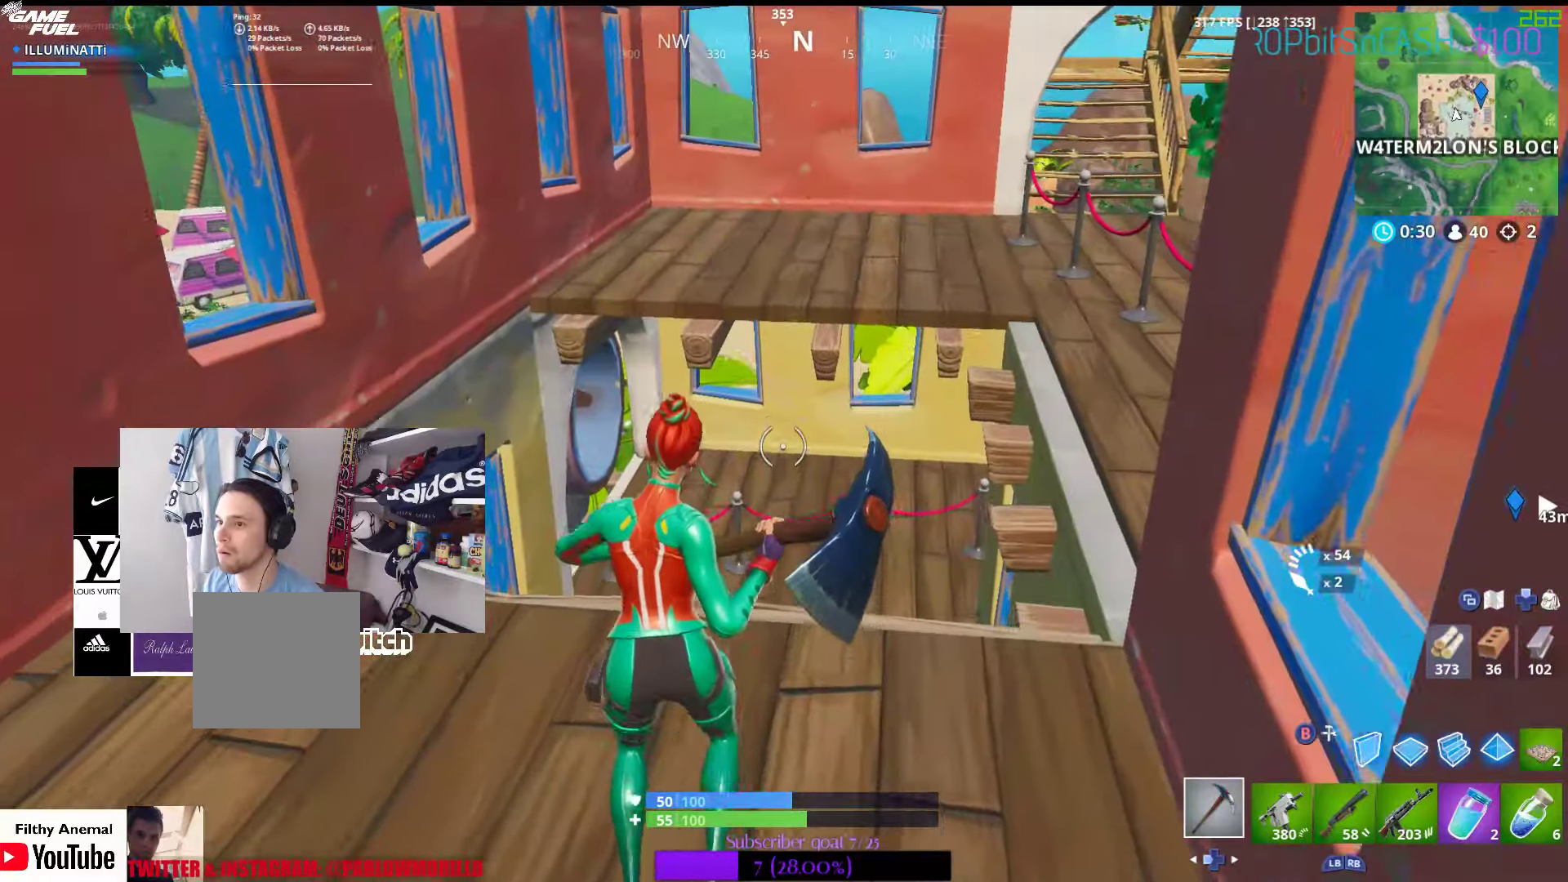
{"buttons": [], "left_stick": "left", "right_stick": "right", "events": [[200, "left_stick", "up-left"], [383, "right_stick", "right"], [416, "left_stick", "left"]]}
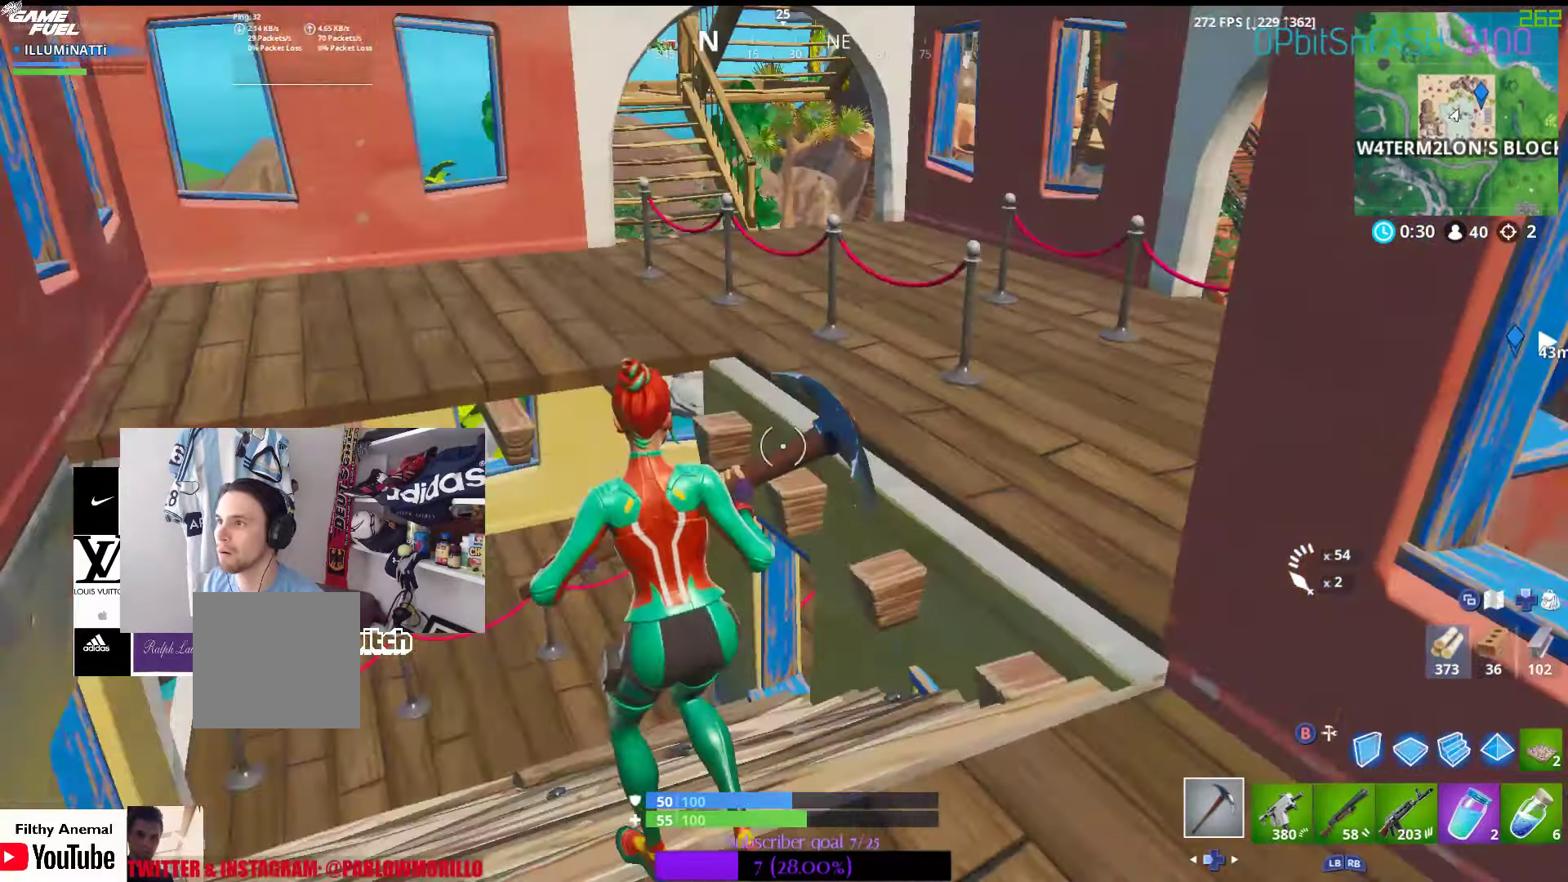
{"buttons": [], "left_stick": "up", "right_stick": "center", "events": [[50, "left_stick", "up-left"], [66, "R1", "down"], [116, "right_stick", "center"], [133, "R1", "up"], [233, "left_stick", "up"], [400, "right_stick", "right"], [500, "right_stick", "center"]]}
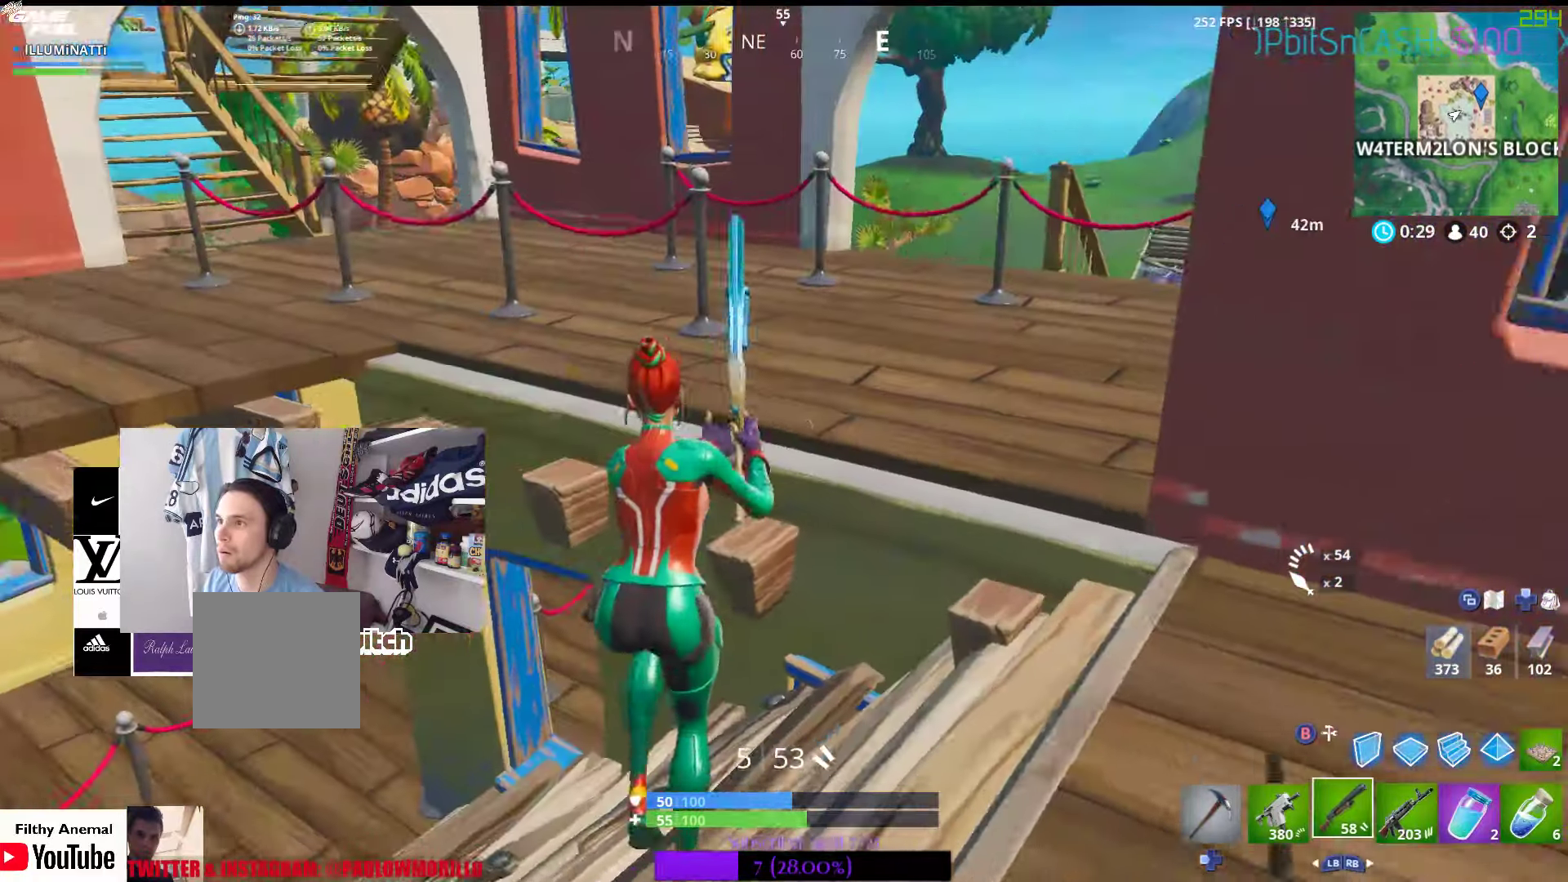
{"buttons": [], "left_stick": "down-left", "right_stick": "center", "events": [[83, "left_stick", "up-left"], [100, "A", "down"], [200, "A", "up"], [316, "left_stick", "down-left"]]}
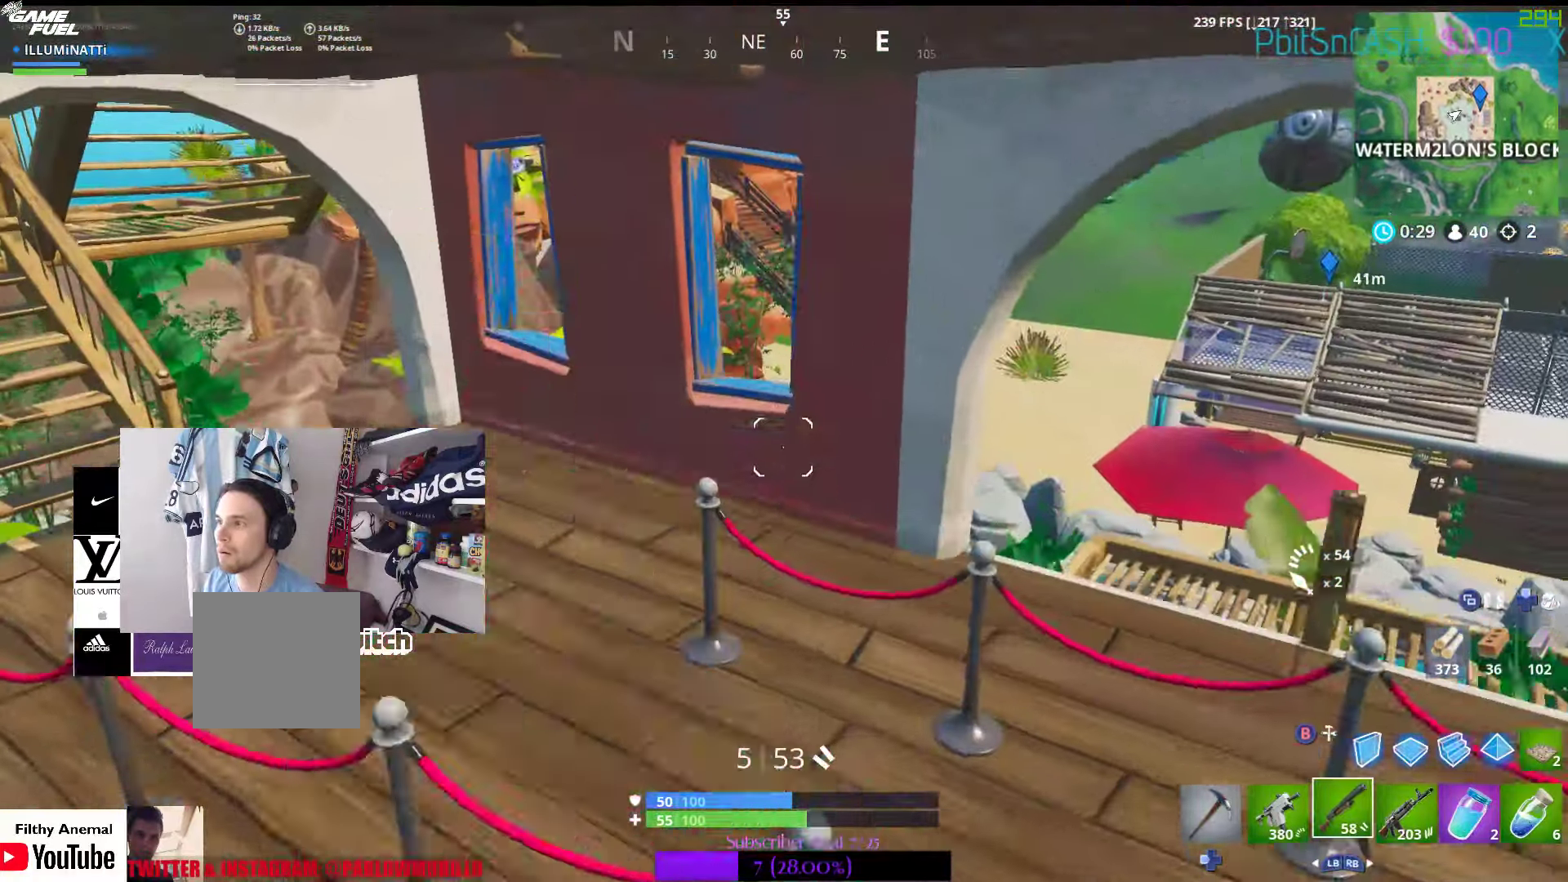
{"buttons": ["A"], "left_stick": "up", "right_stick": "center", "events": [[50, "left_stick", "up-left"], [133, "right_stick", "left"], [250, "left_stick", "up"], [283, "right_stick", "center"], [433, "A", "down"]]}
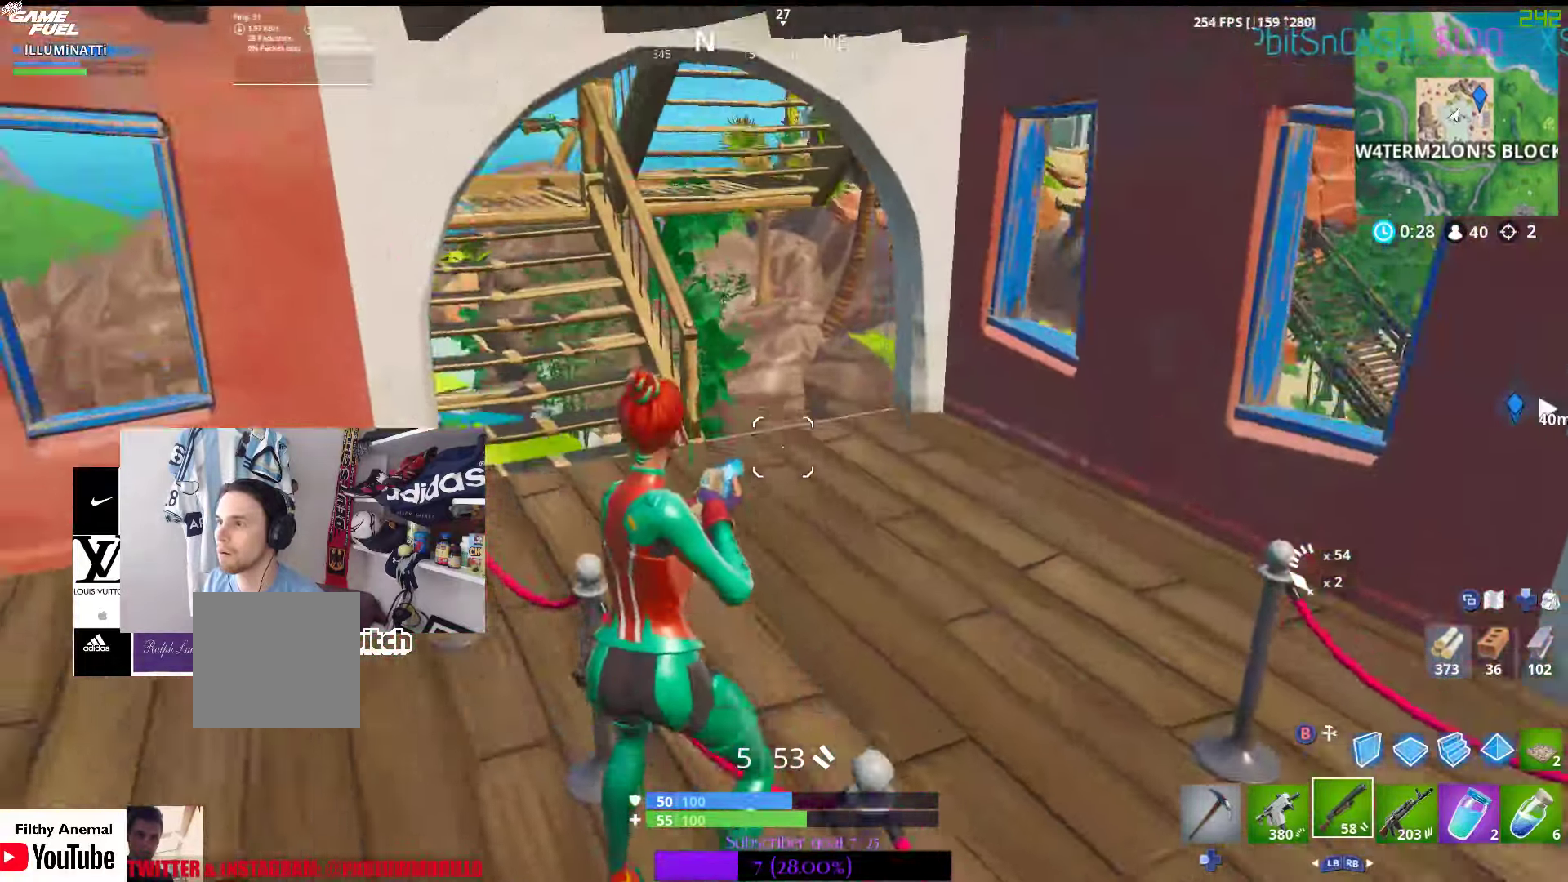
{"buttons": [], "left_stick": "up-right", "right_stick": "center", "events": [[66, "A", "up"], [66, "left_stick", "up-right"]]}
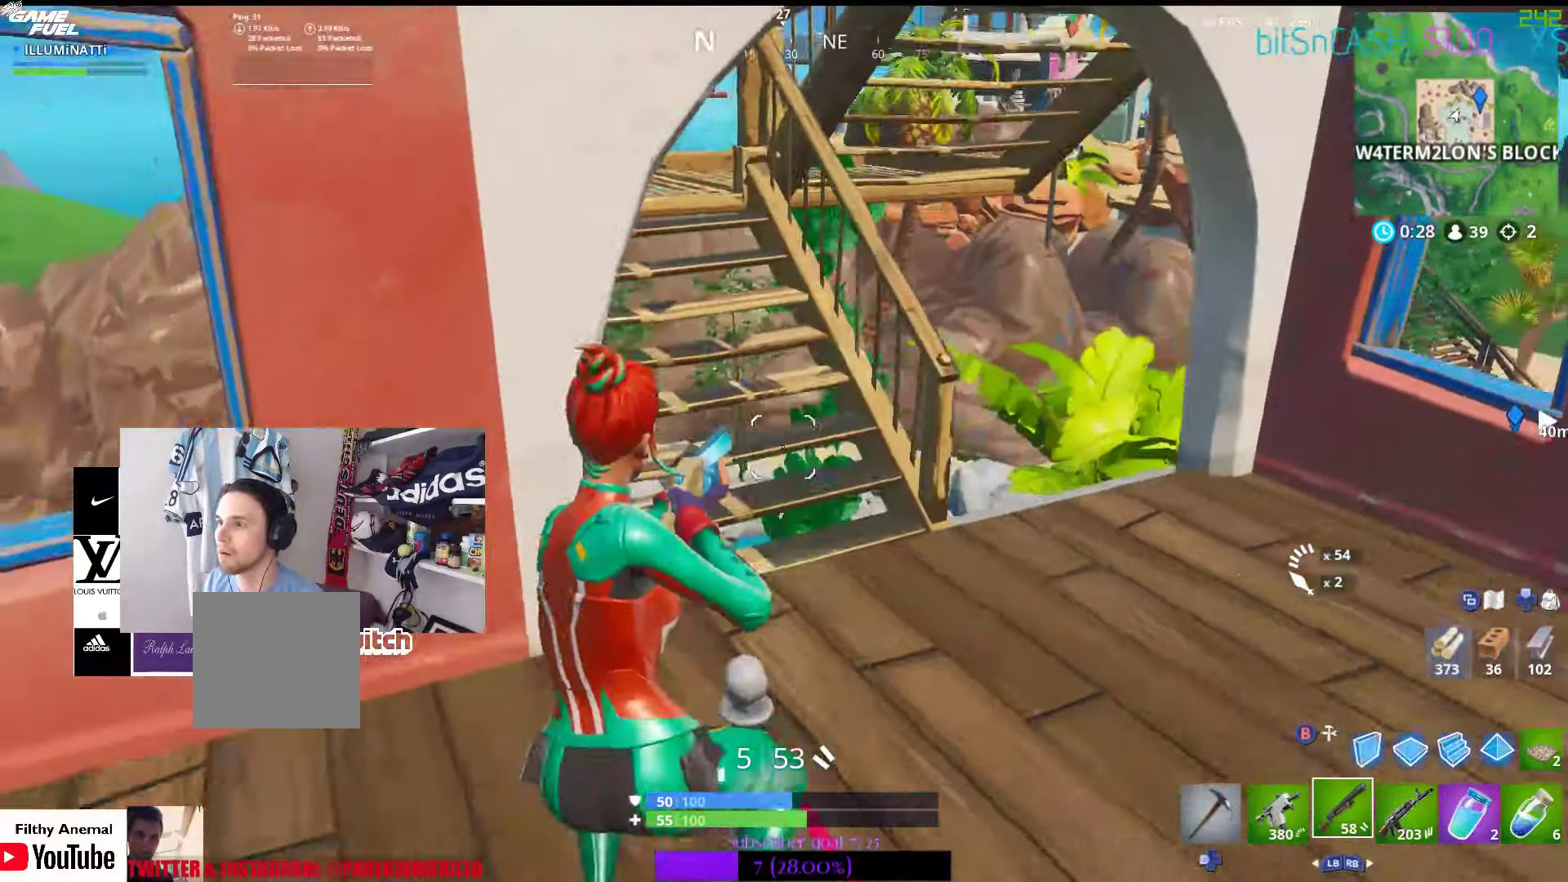
{"buttons": [], "left_stick": "down-right", "right_stick": "center", "events": [[250, "left_stick", "right"], [416, "left_stick", "down-right"]]}
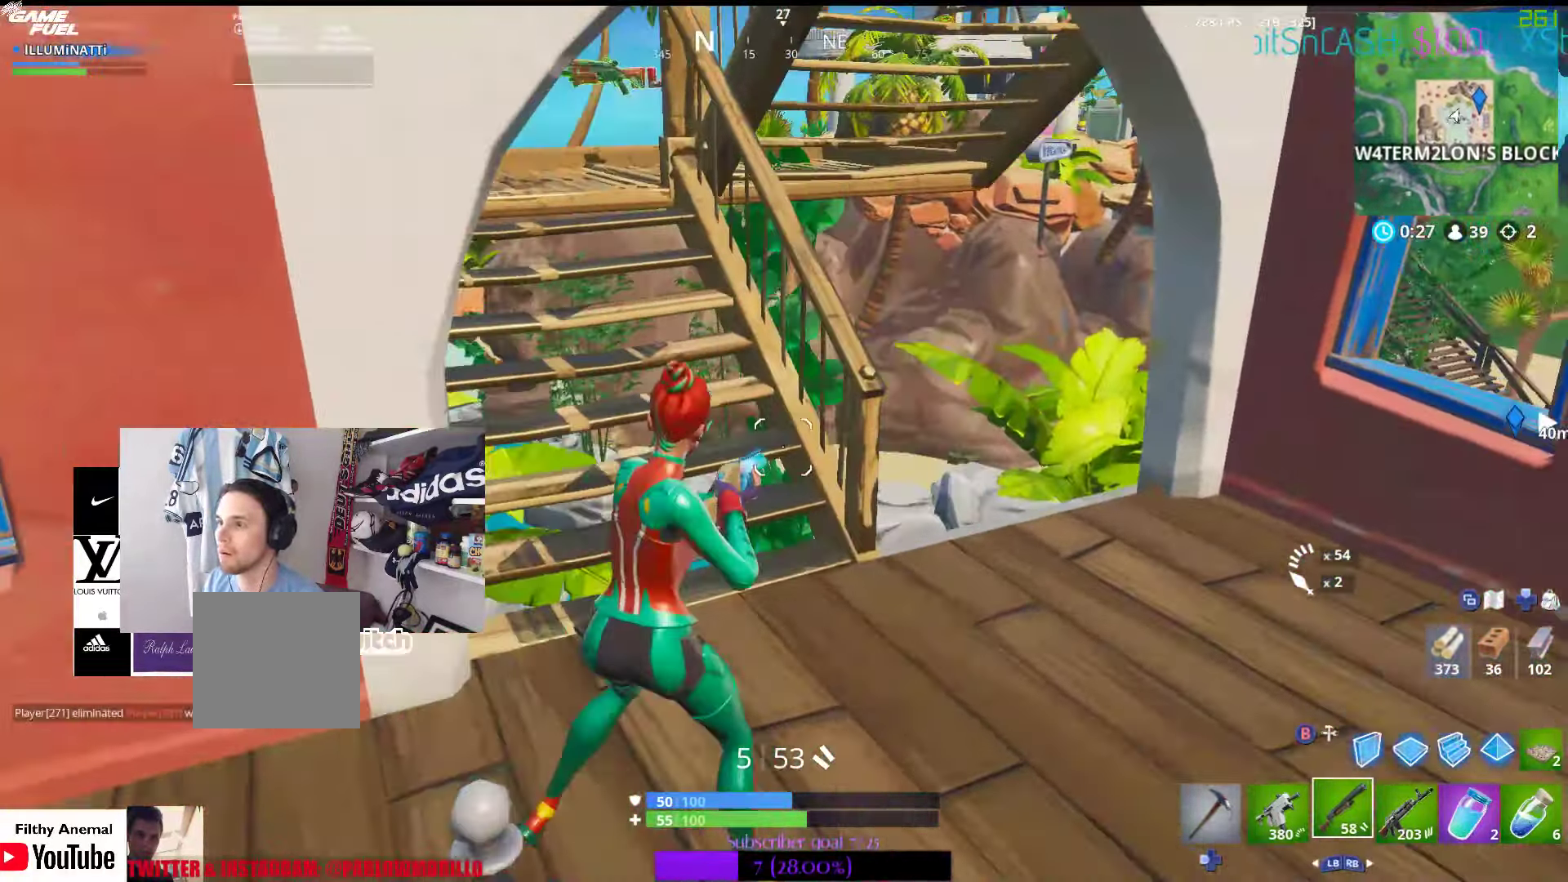
{"buttons": [], "left_stick": "up", "right_stick": "center", "events": [[100, "left_stick", "up"], [250, "right_stick", "up-left"], [416, "right_stick", "center"]]}
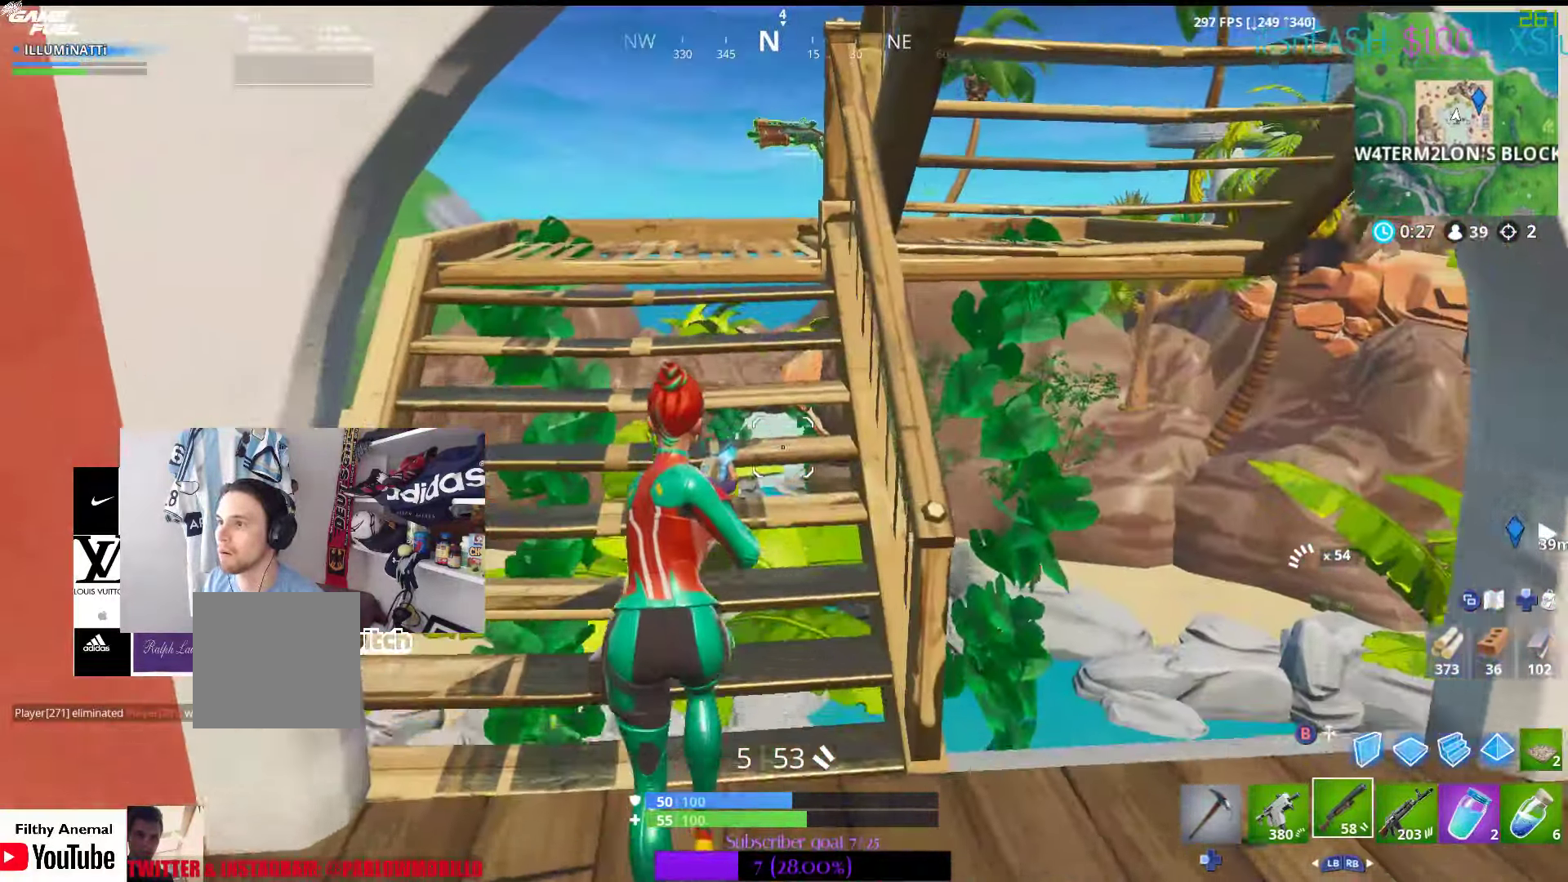
{"buttons": [], "left_stick": "up", "right_stick": "right", "events": [[350, "right_stick", "right"]]}
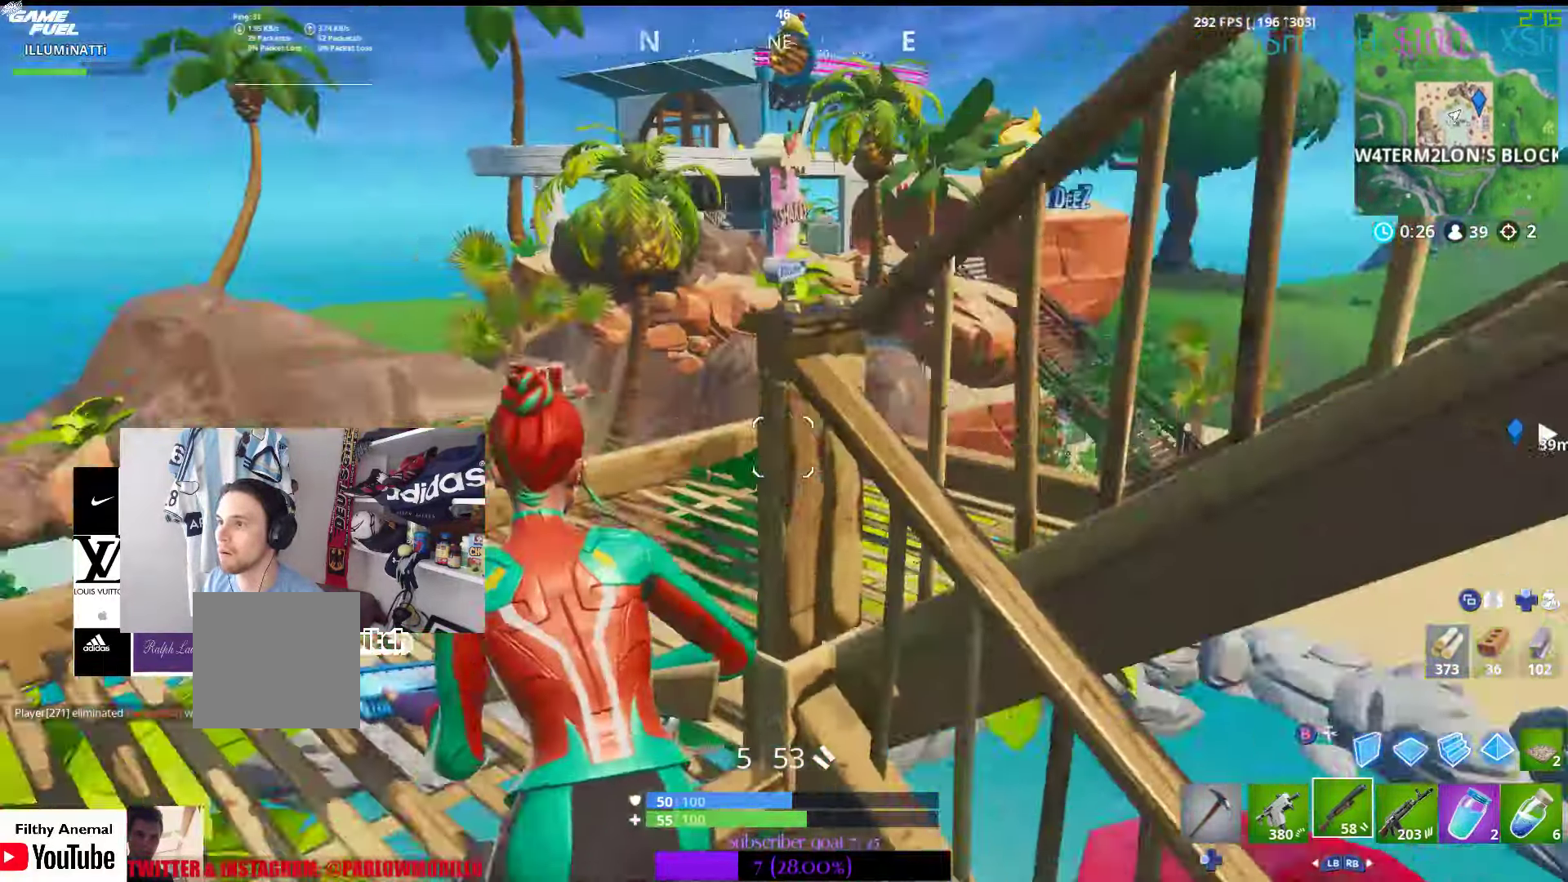
{"buttons": [], "left_stick": "down-left", "right_stick": "down-left", "events": [[233, "right_stick", "center"], [383, "left_stick", "left"], [433, "left_stick", "down-left"], [433, "right_stick", "down-left"]]}
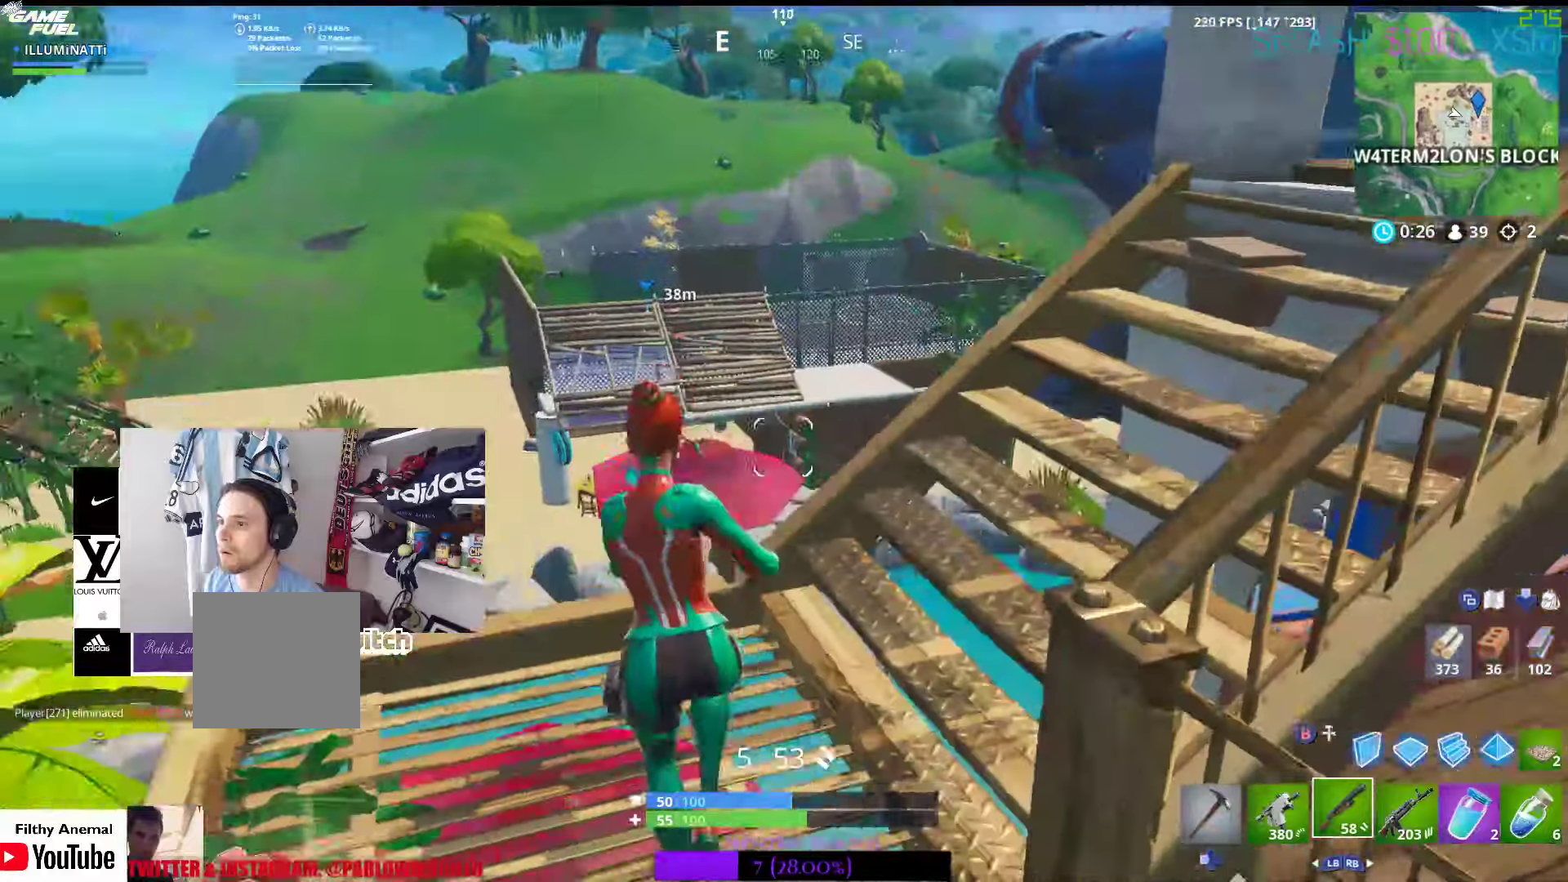
{"buttons": [], "left_stick": "down-left", "right_stick": "center", "events": [[117, "right_stick", "center"], [217, "left_stick", "center"], [317, "left_stick", "down"], [417, "left_stick", "down-left"]]}